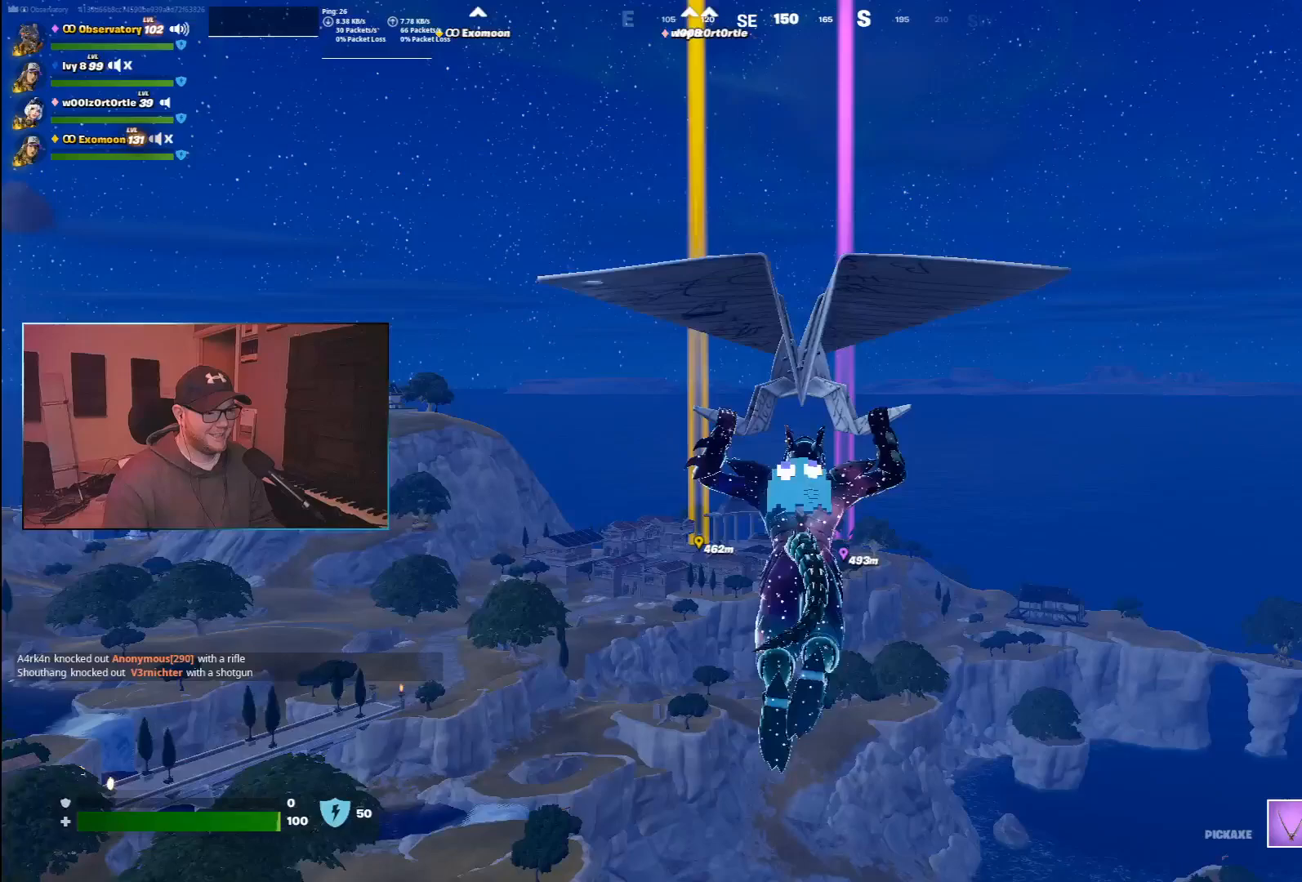
Gameplay with keyboard and mouse; each line is a JSON object with the keys and mouse buttons held at the frame after it. "events" lists presses ("down") and releases ("up") of "1", "2", "3", "4", "5", "a", "alt", "b", "c", "ctrl", "d", "e", "f", "g", "q", "r", "s", "shift", "space", "t", "tab", "v", "w", "x", "z", "mouse_left", "mouse_wheel", "mouse_right", "mouse_mb4" and "mouse_mb5" between this image and that frame as [ms after this image, input, new state], when the widget could be followed in between. "mouse_left", "mouse_wheel", "mouse_right", "mouse_mb4", "mouse_mb5" = the "left", "wheel", "right", "mb4", "mb5" buttons of the "mouse" list. No other keys are recorded. "wheel" means that the mouse wheel is clicked or scrolled. Mouse movement is not recorded.
{"keys": ["w"], "mouse": [], "events": []}
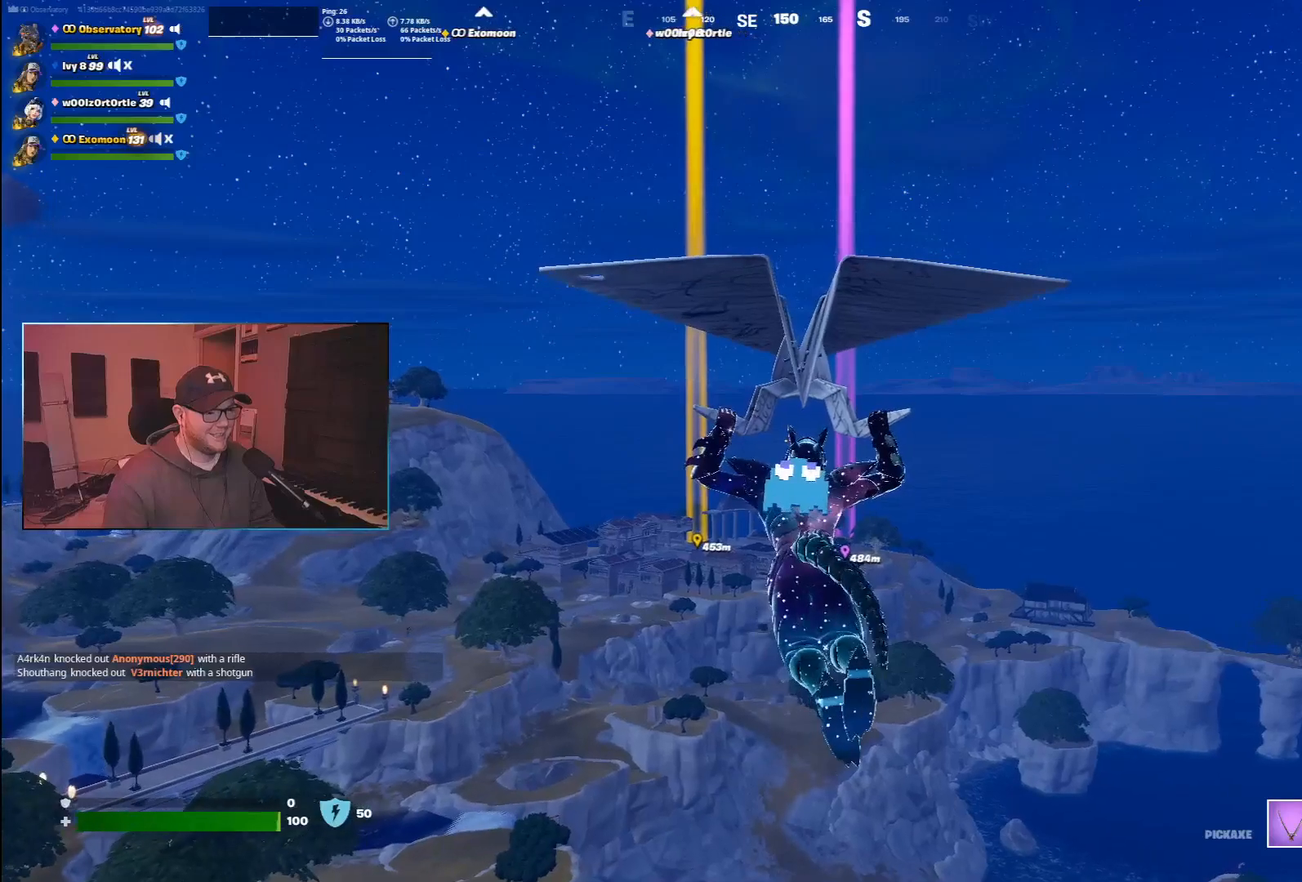
{"keys": ["w"], "mouse": [], "events": [[183, "a", "down"], [400, "a", "up"]]}
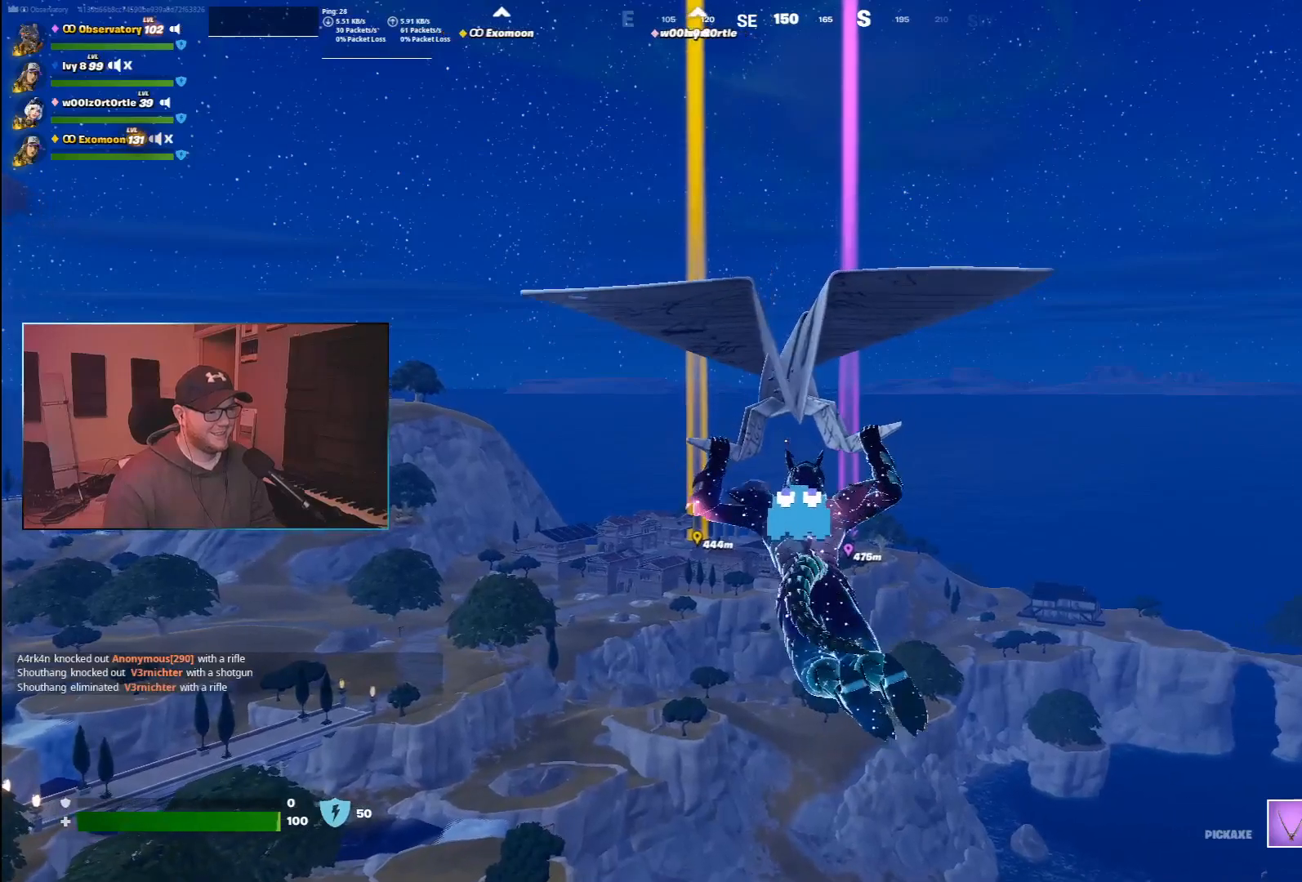
{"keys": ["w"], "mouse": [], "events": [[233, "a", "down"], [433, "a", "up"]]}
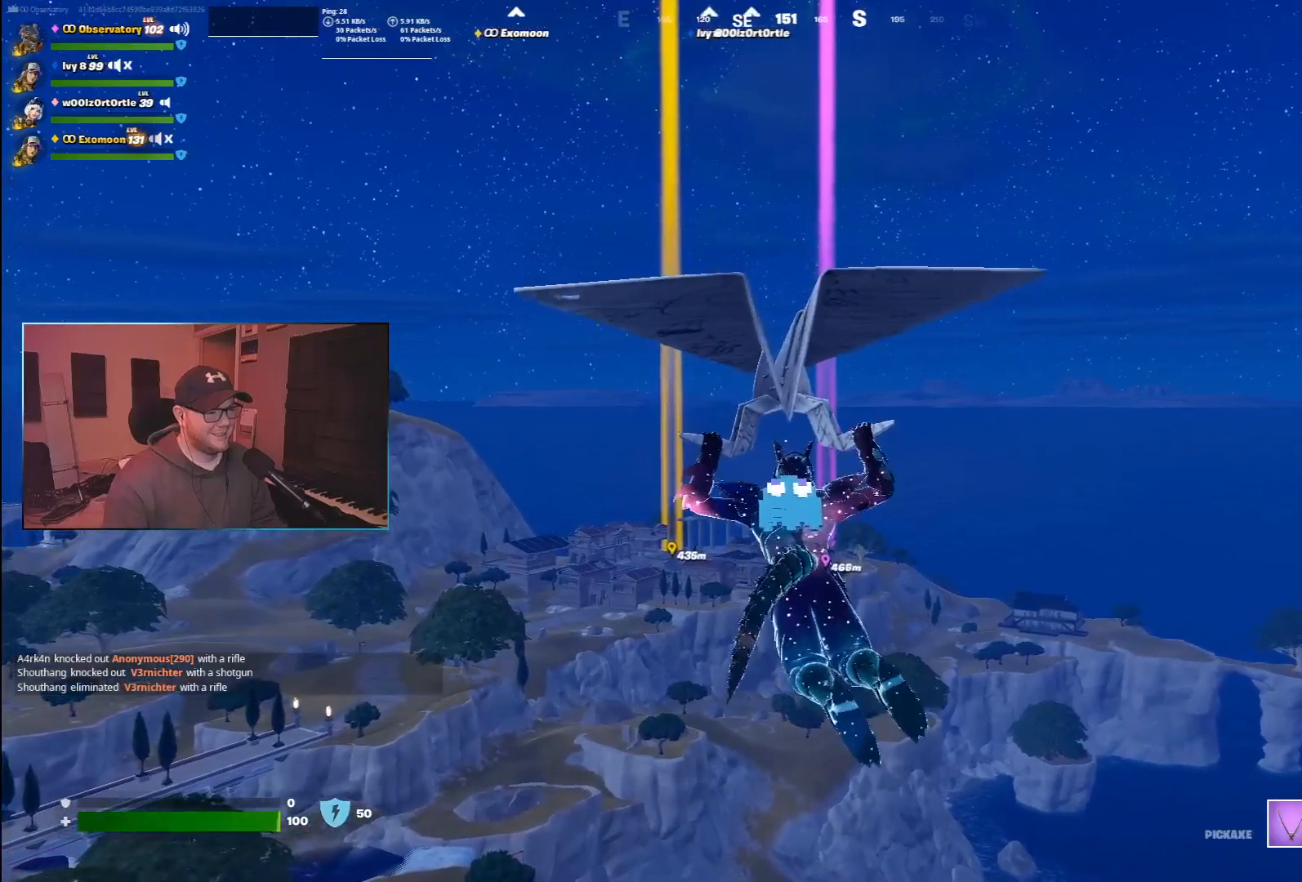
{"keys": ["a", "w"], "mouse": [], "events": [[283, "a", "down"]]}
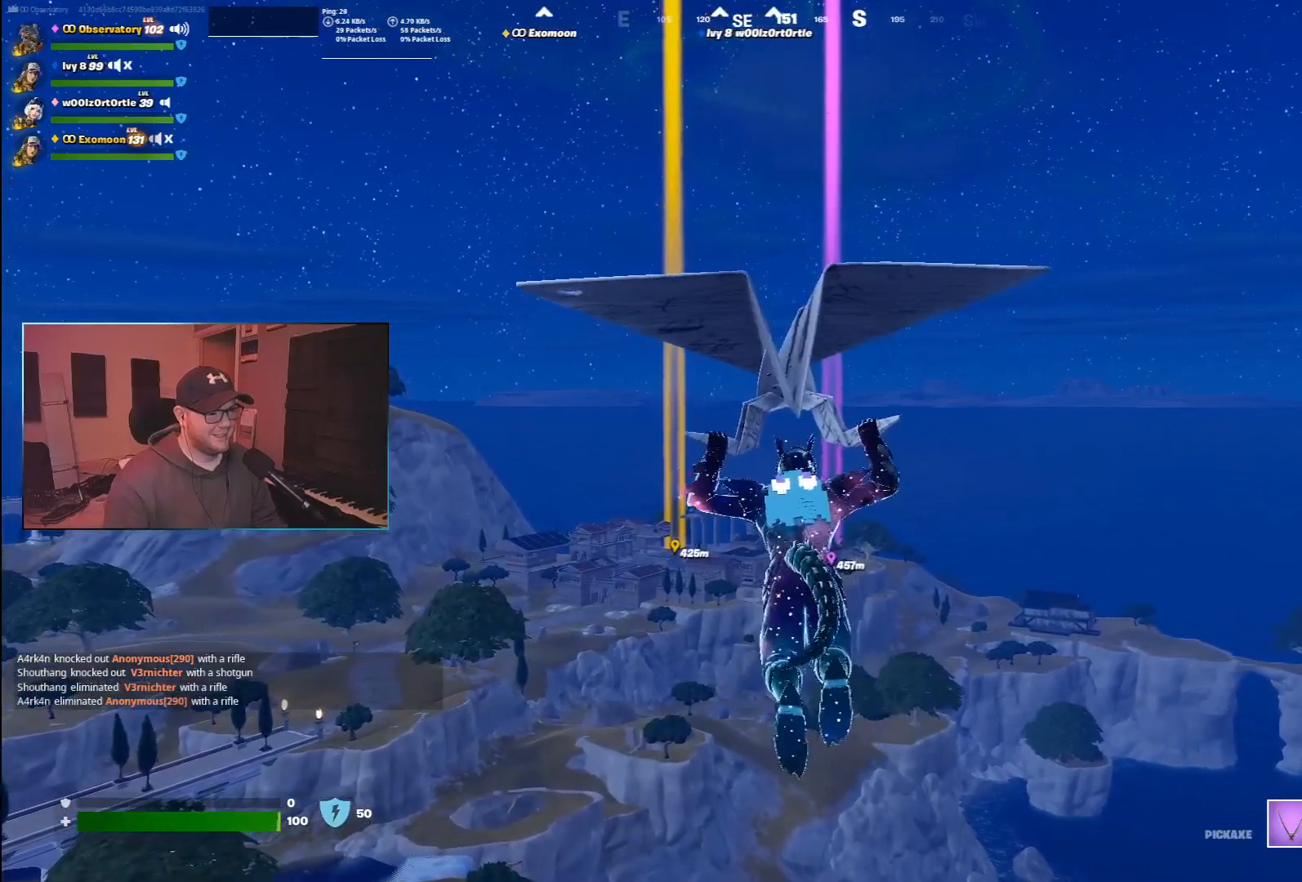
{"keys": ["w"], "mouse": [], "events": [[33, "a", "up"]]}
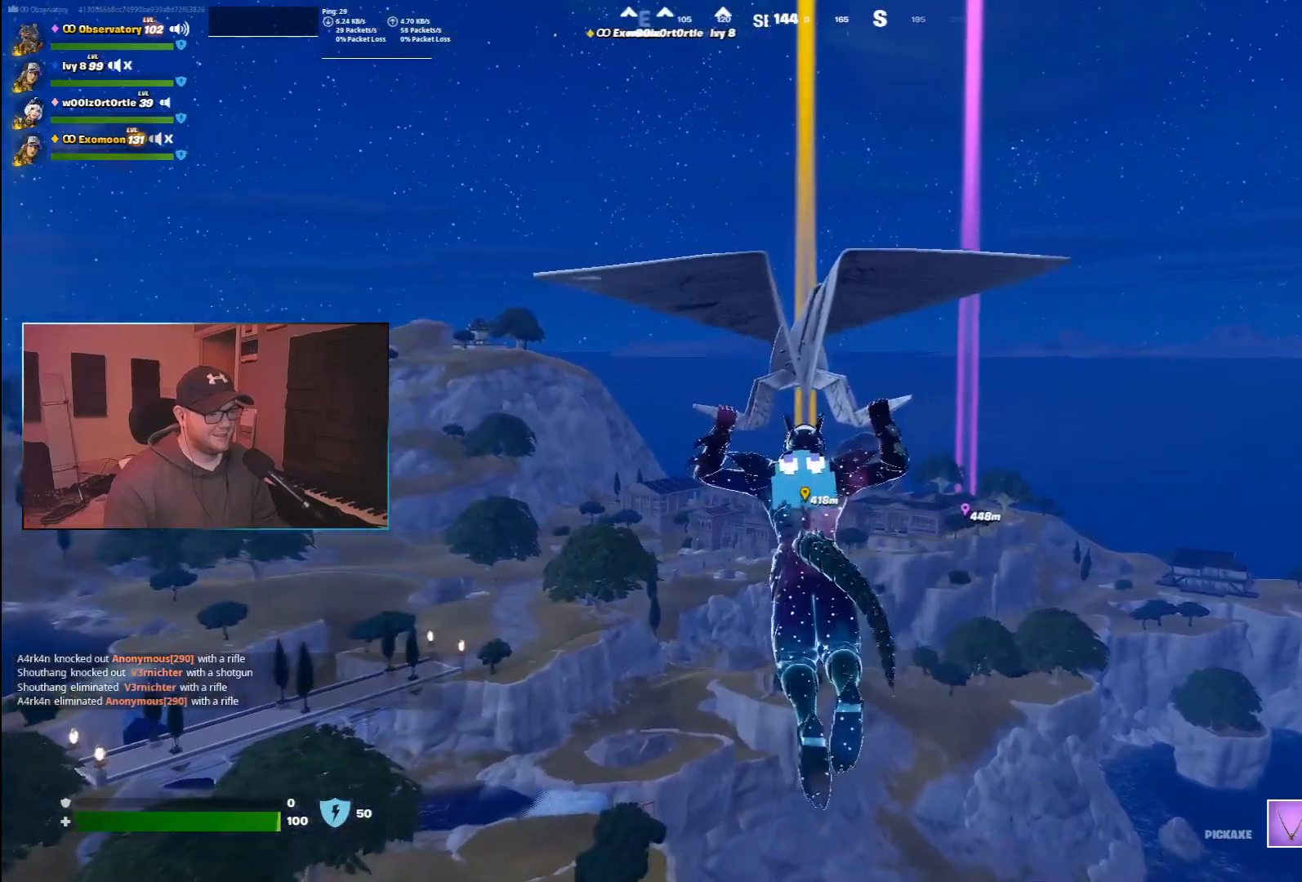
{"keys": ["w"], "mouse": [], "events": []}
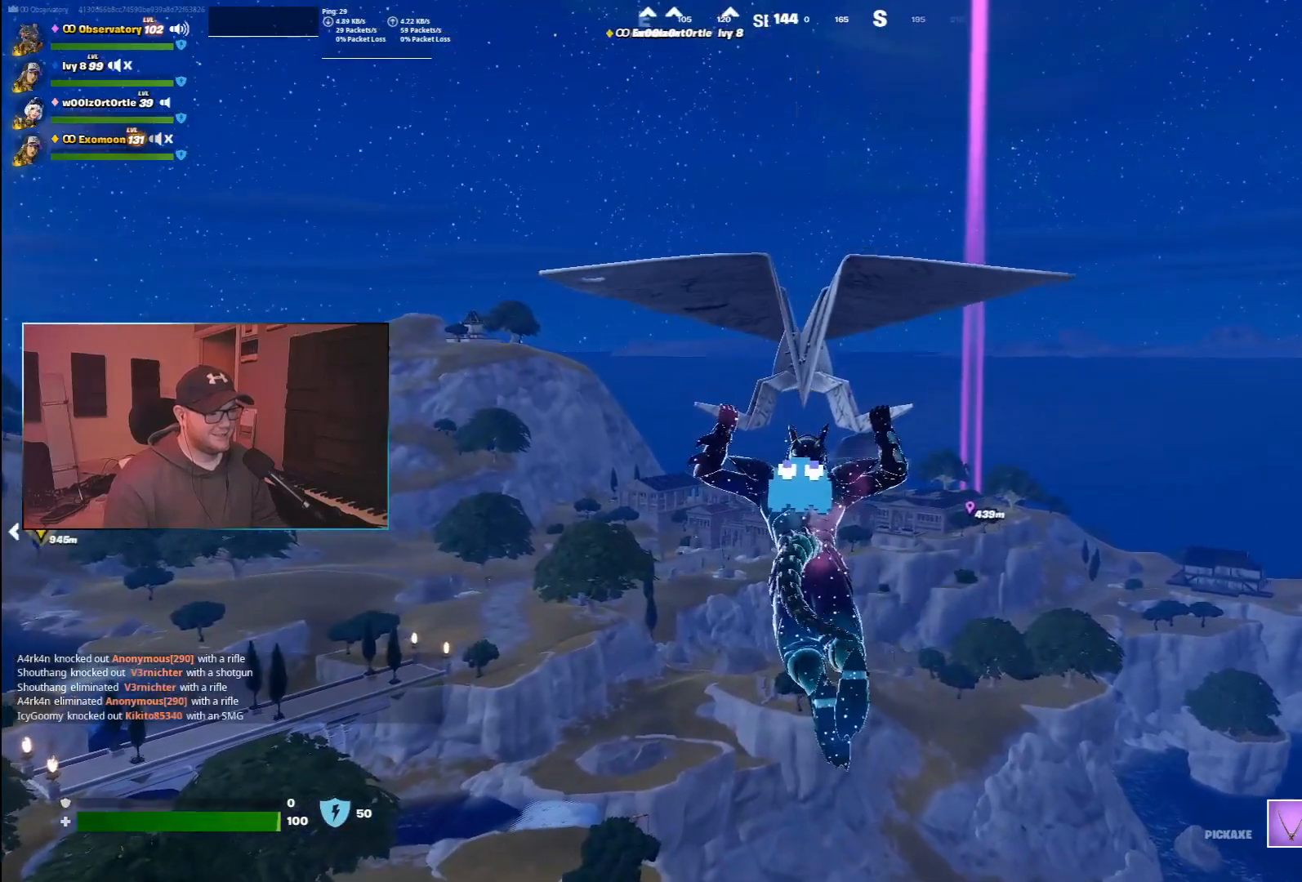
{"keys": ["w"], "mouse": [], "events": []}
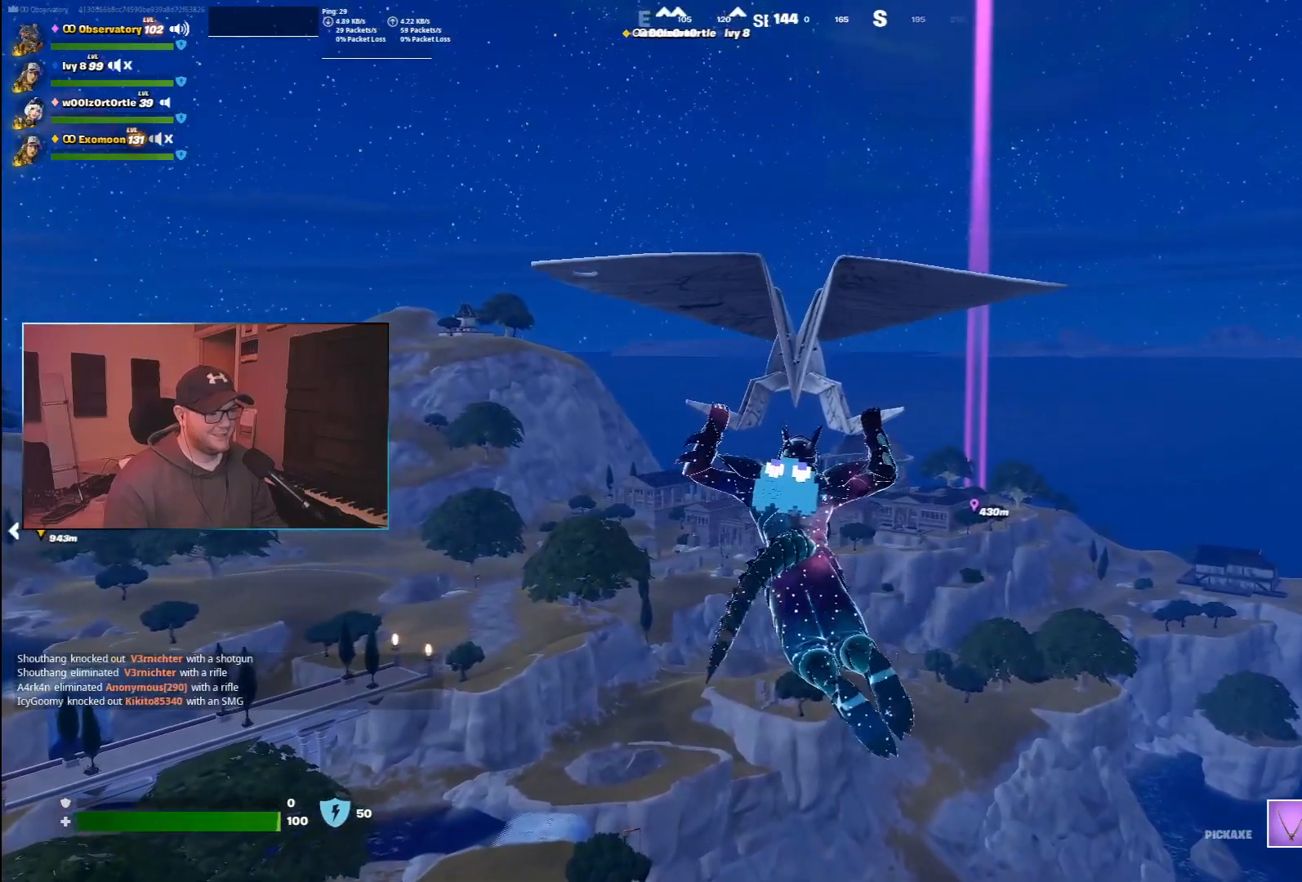
{"keys": ["w"], "mouse": [], "events": []}
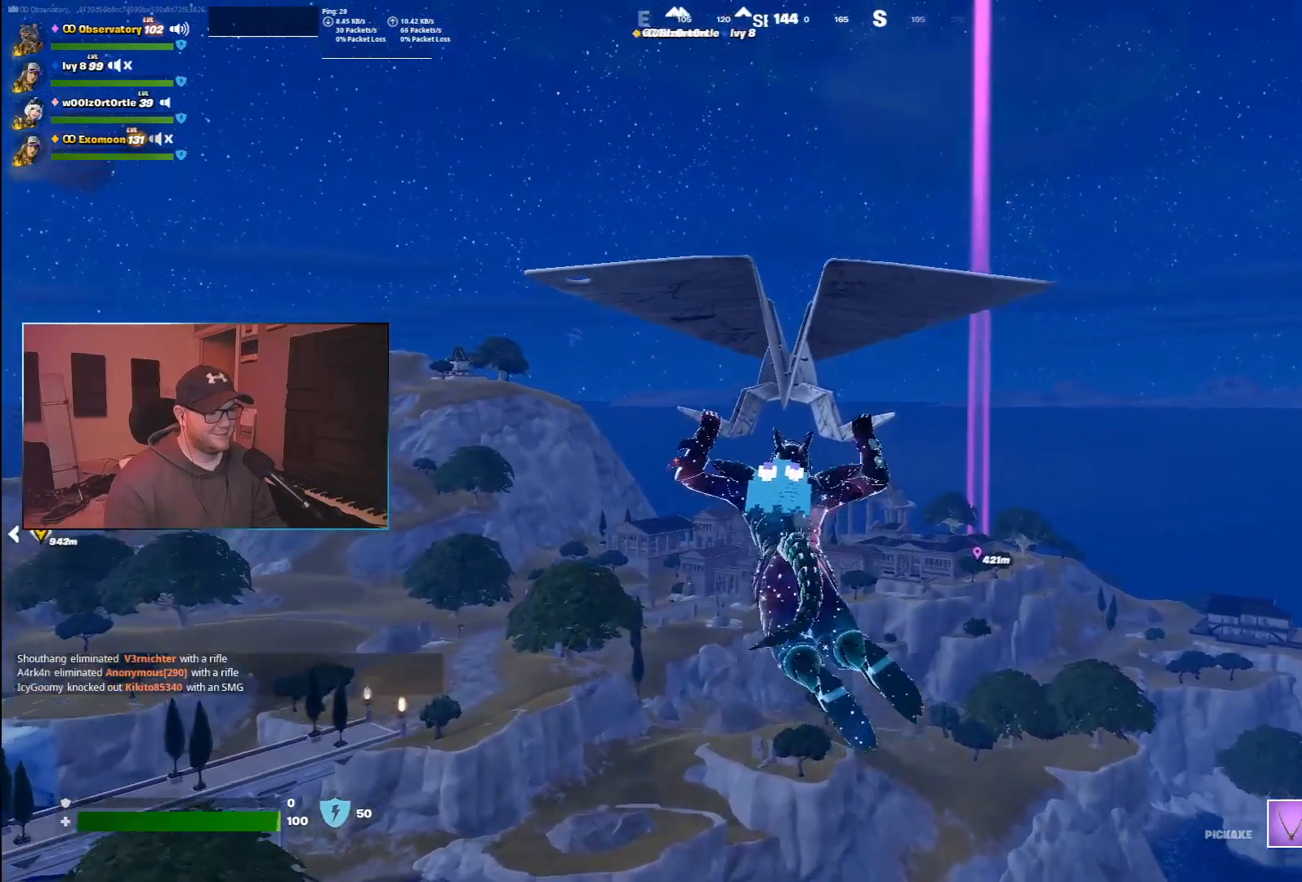
{"keys": ["w"], "mouse": [], "events": []}
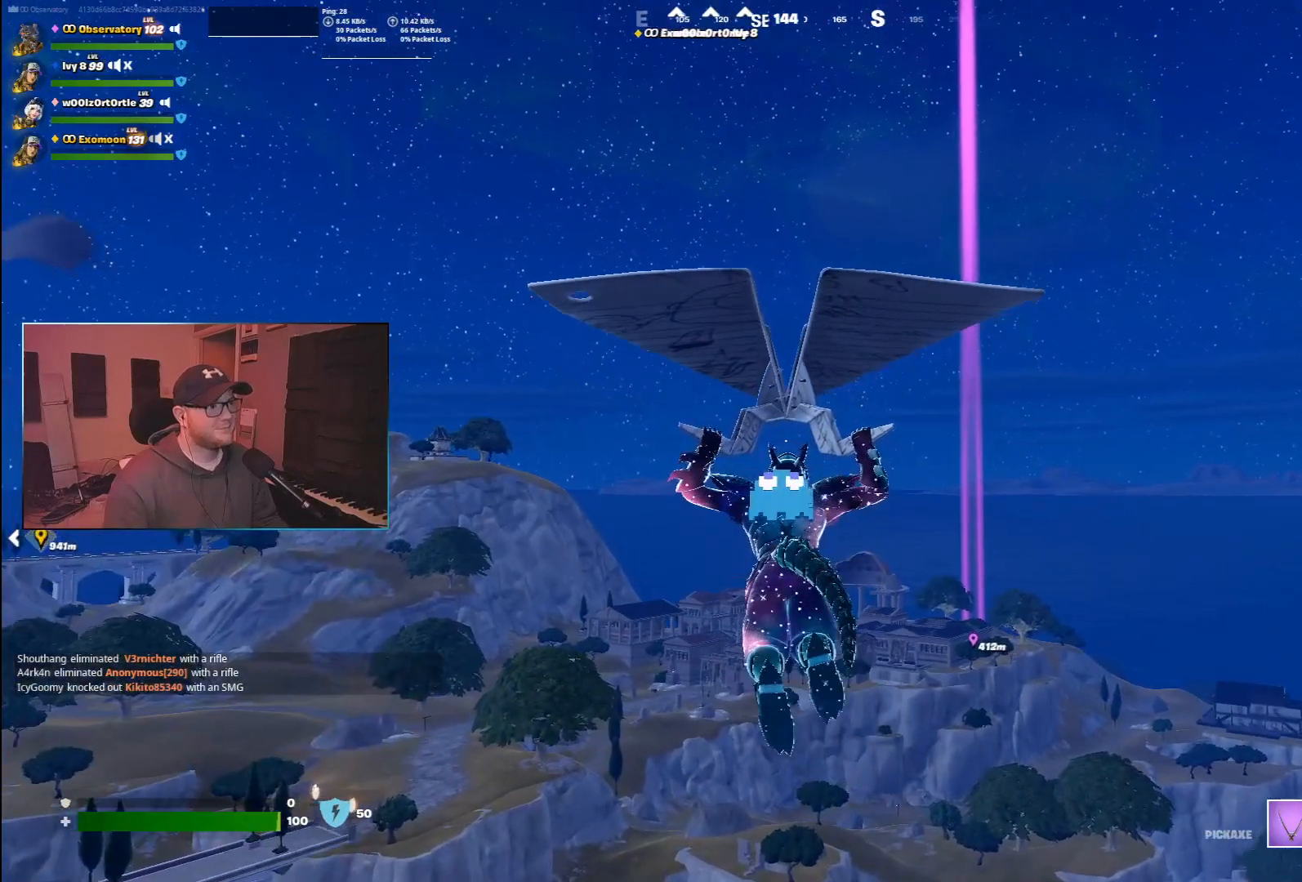
{"keys": ["w"], "mouse": [], "events": []}
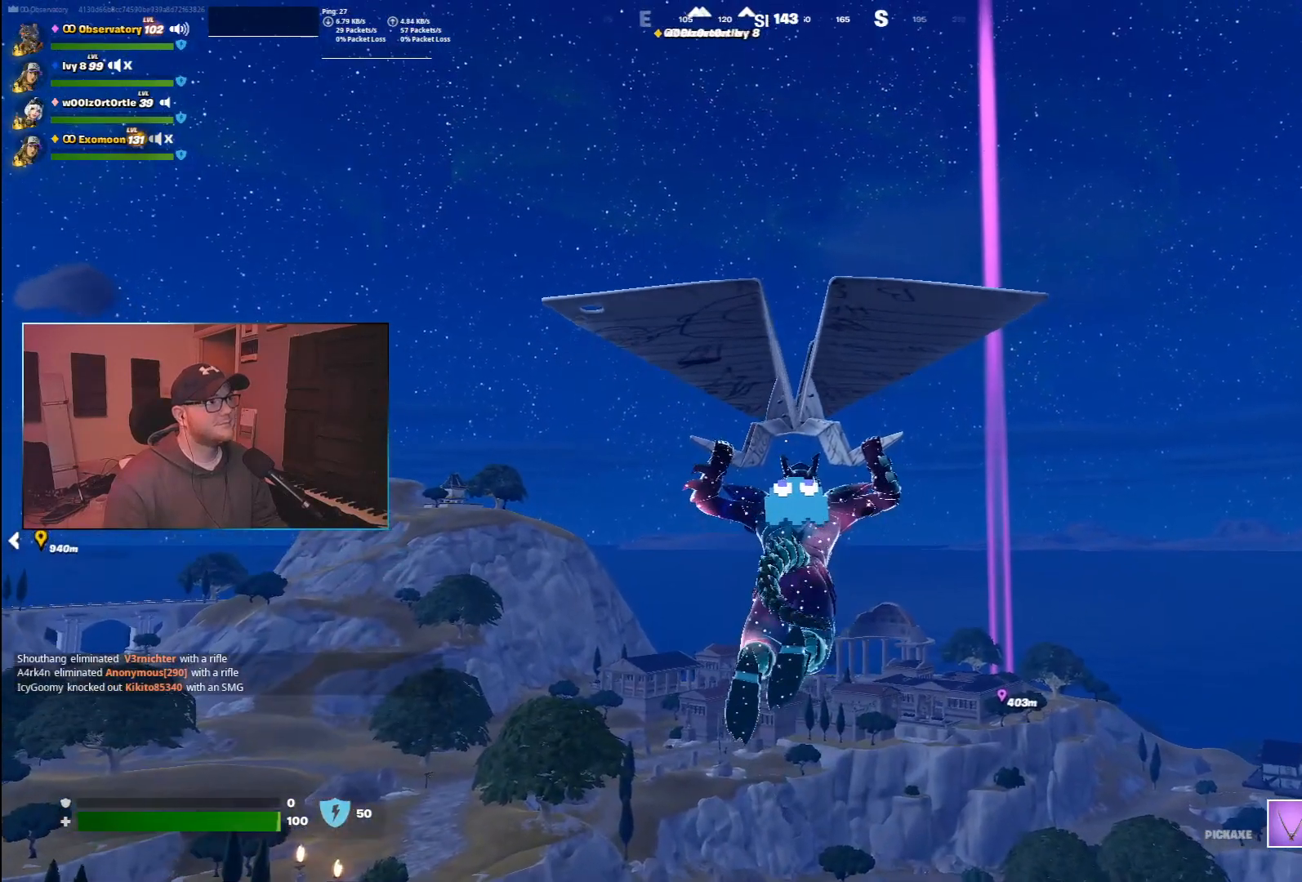
{"keys": ["w"], "mouse": [], "events": []}
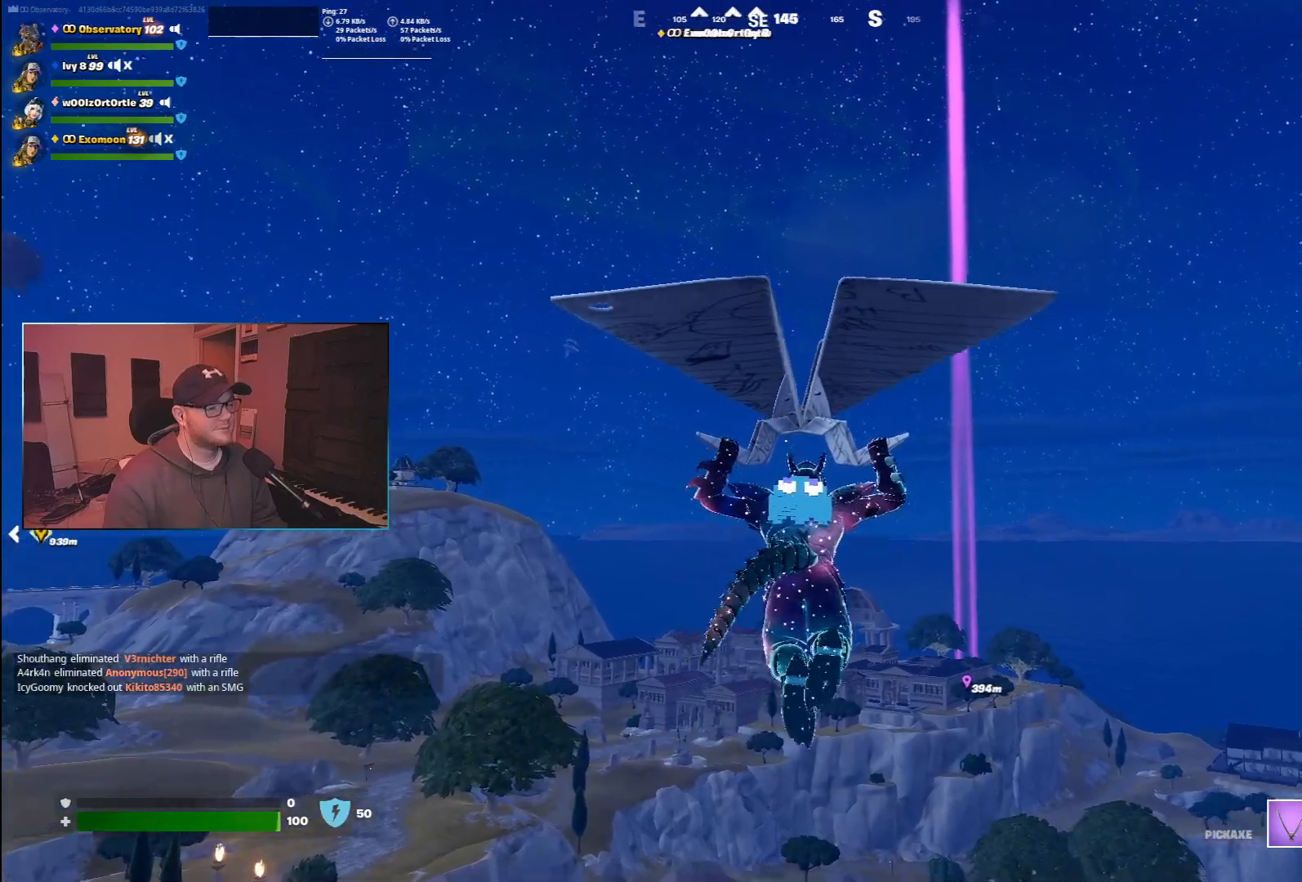
{"keys": ["w"], "mouse": [], "events": [[67, "a", "down"], [333, "a", "up"]]}
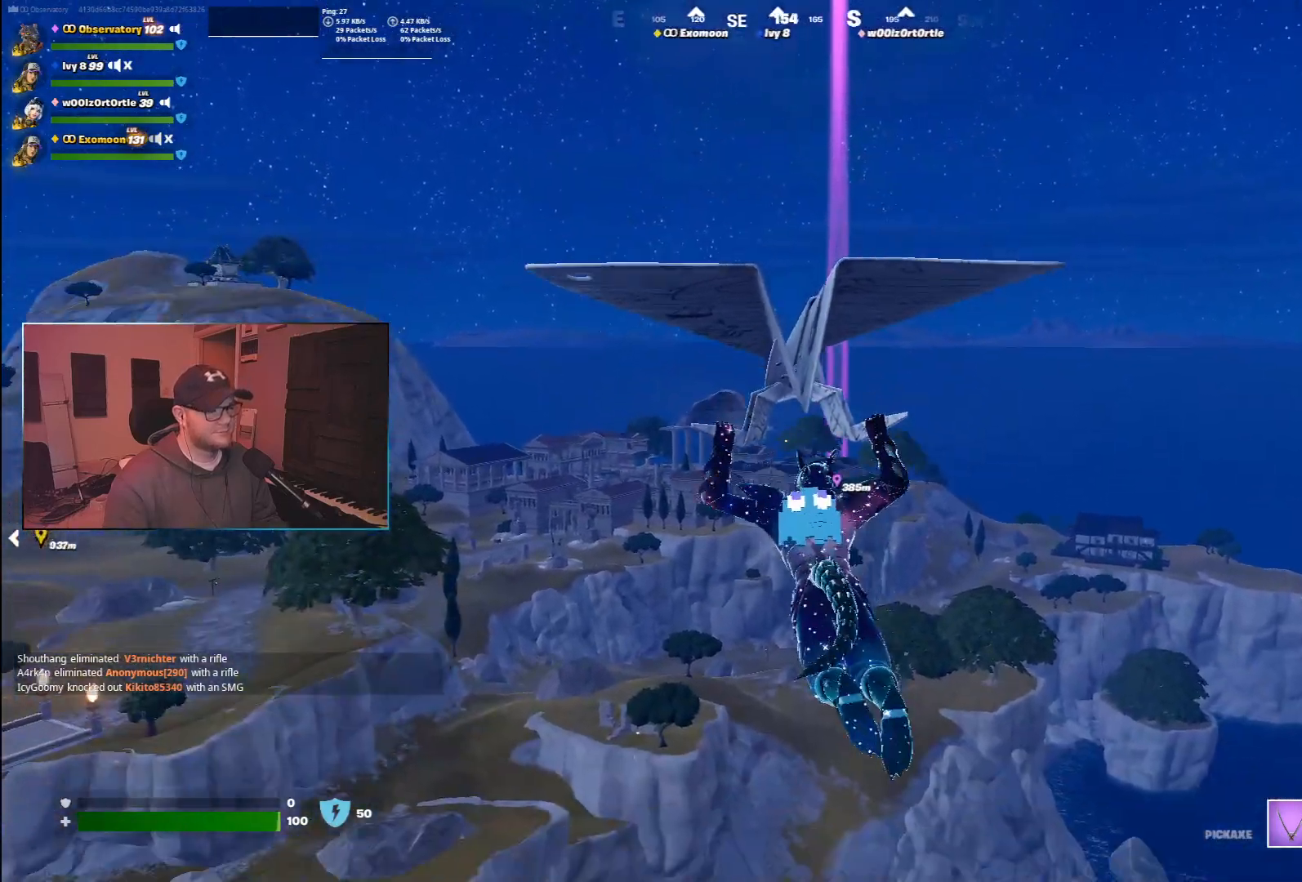
{"keys": ["w"], "mouse": [], "events": []}
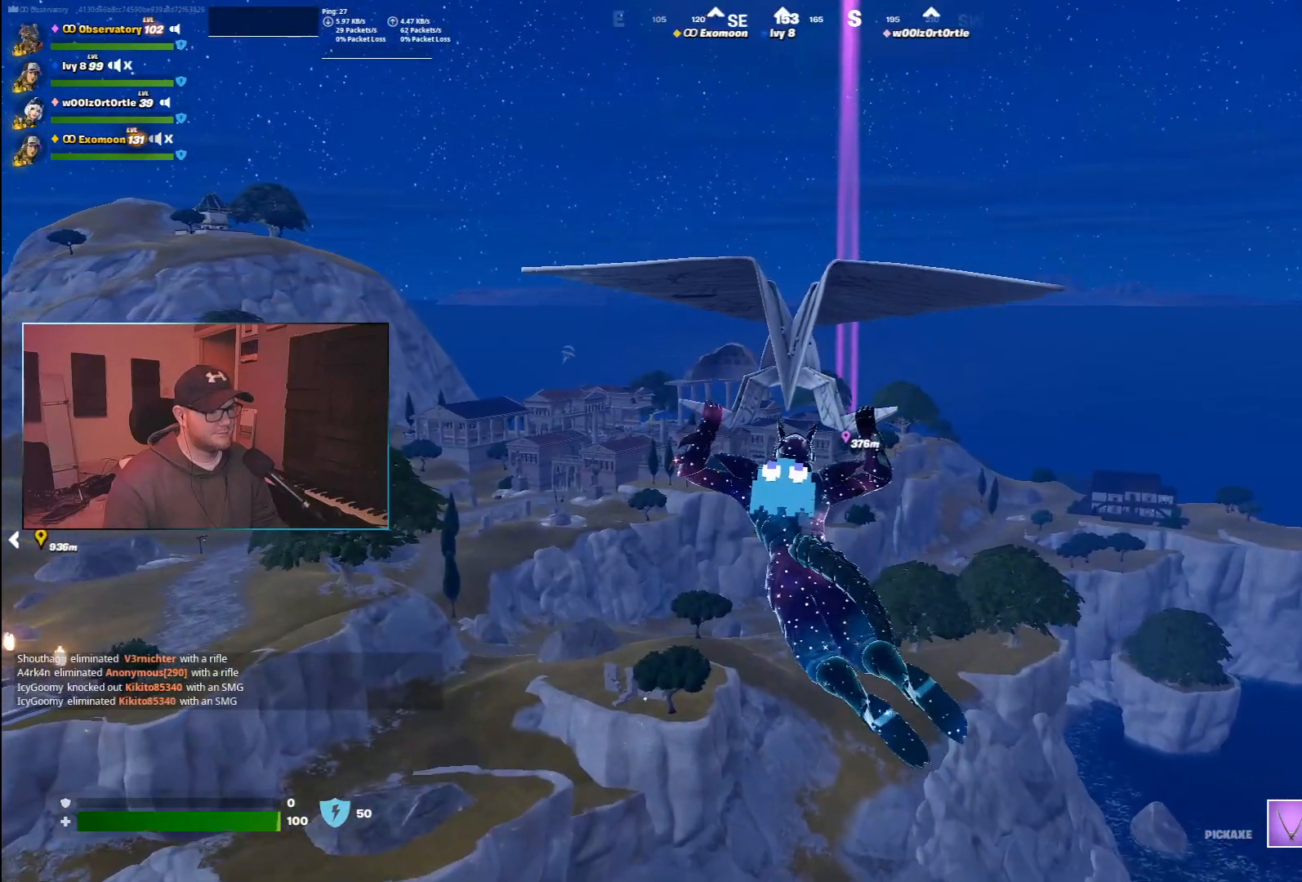
{"keys": ["w"], "mouse": [], "events": [[150, "a", "down"], [367, "a", "up"]]}
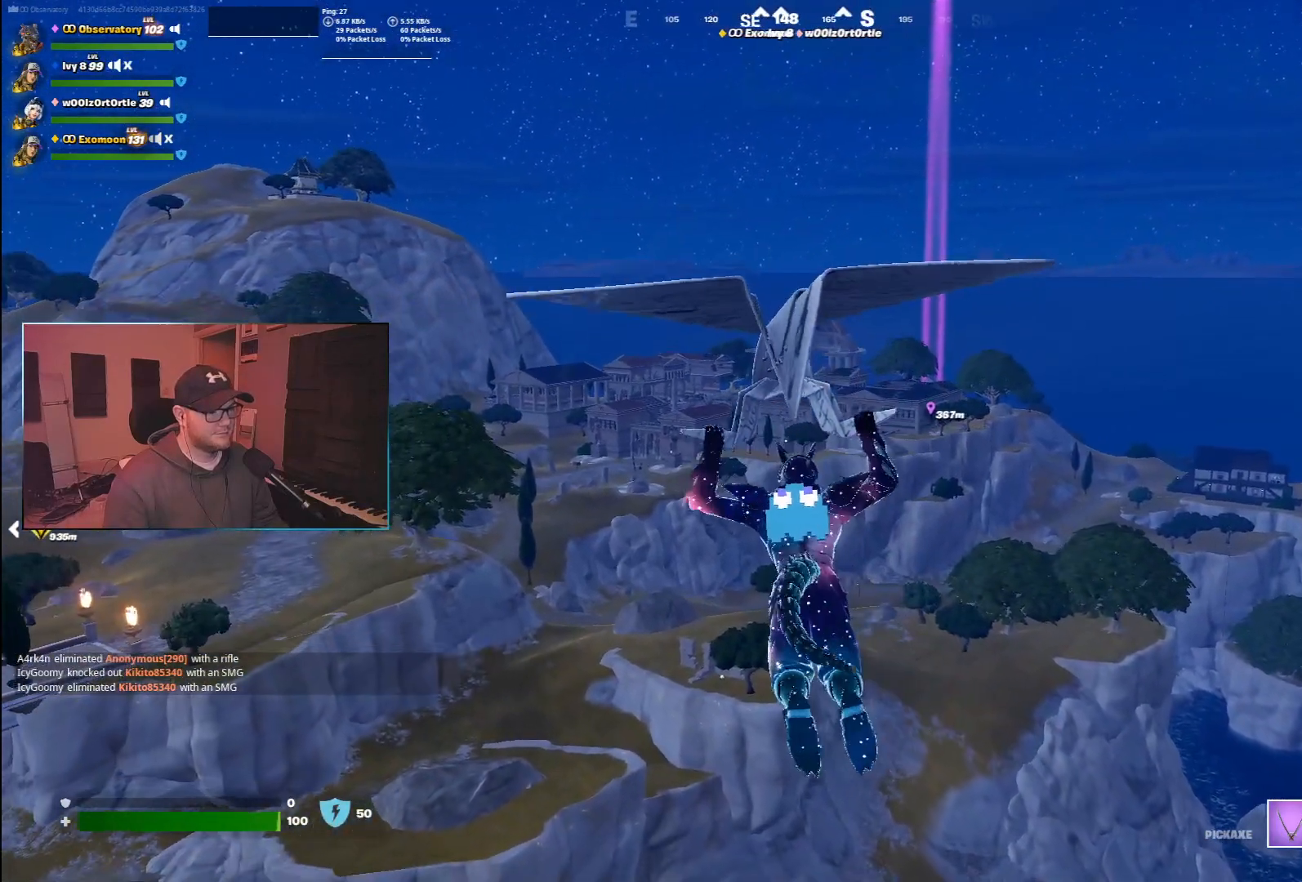
{"keys": ["w"], "mouse": [], "events": []}
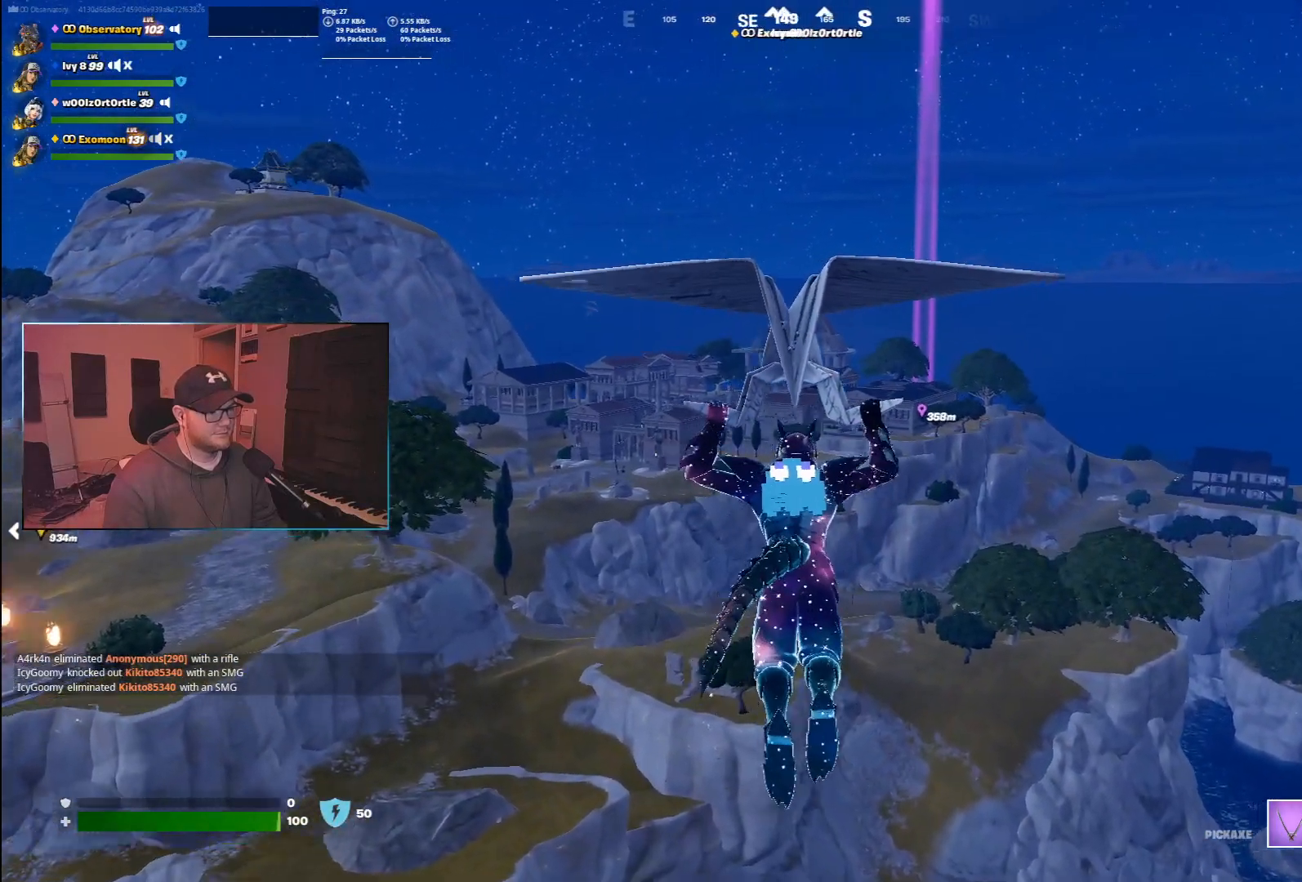
{"keys": ["w"], "mouse": [], "events": [[167, "a", "down"], [500, "a", "up"]]}
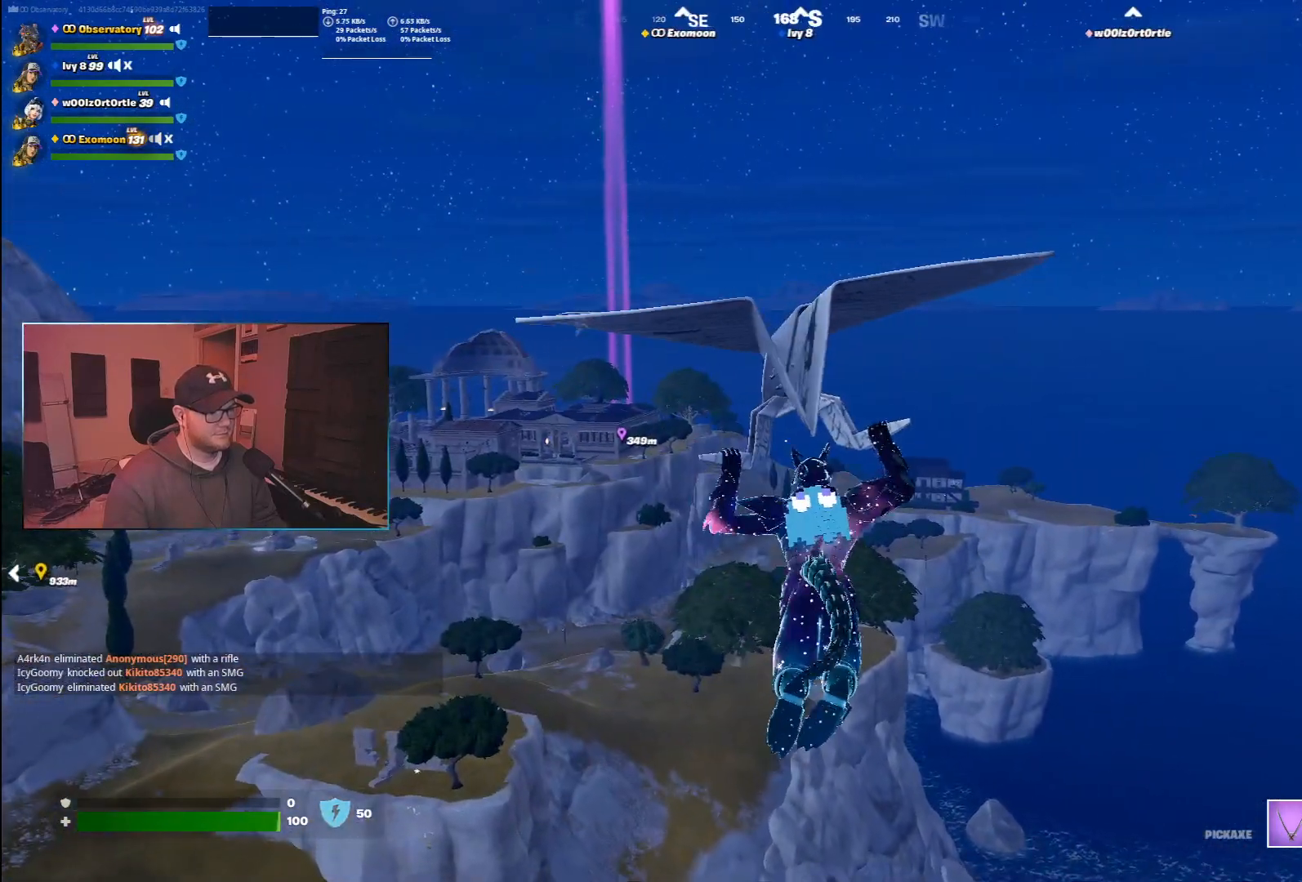
{"keys": ["w"], "mouse": [], "events": []}
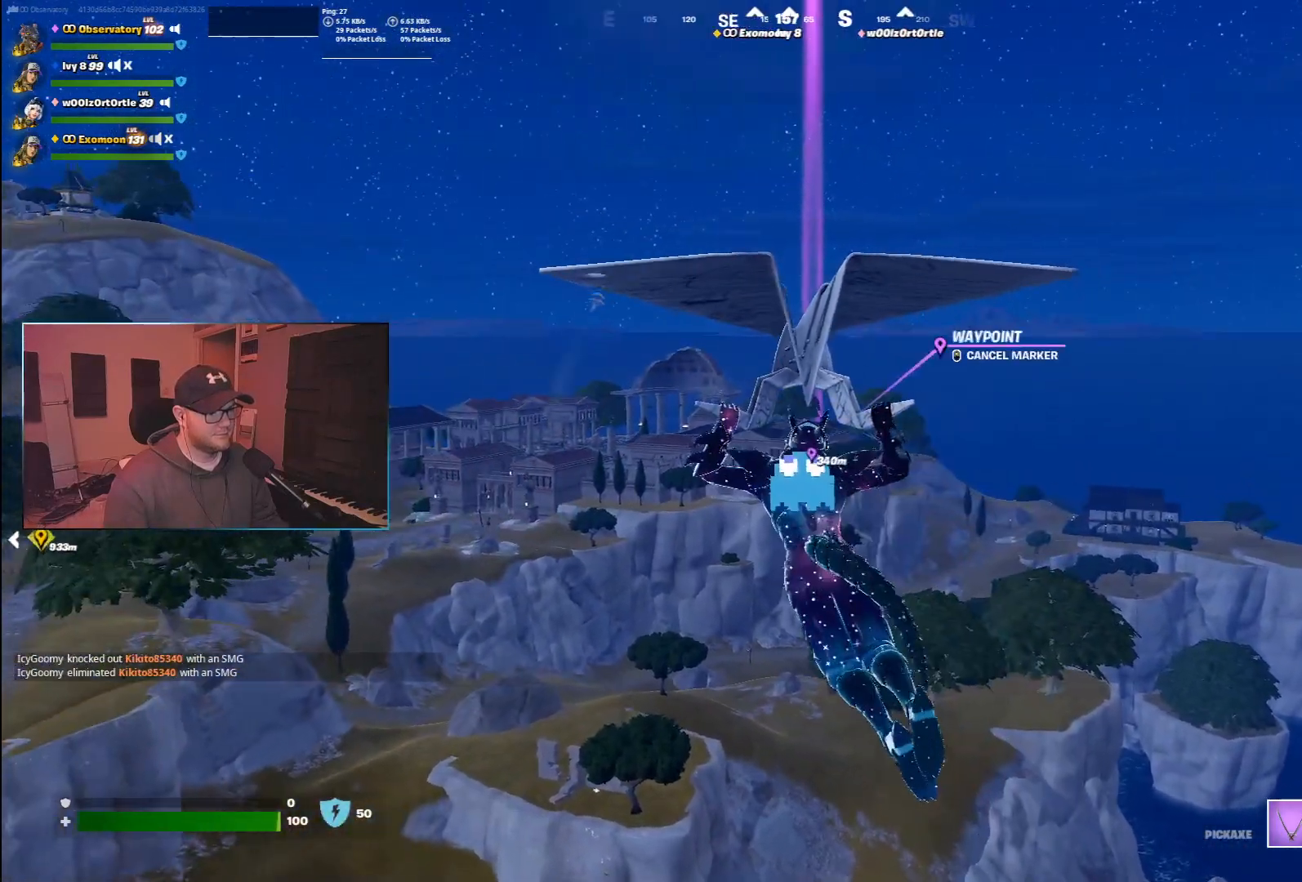
{"keys": ["a", "w"], "mouse": [], "events": [[183, "a", "down"]]}
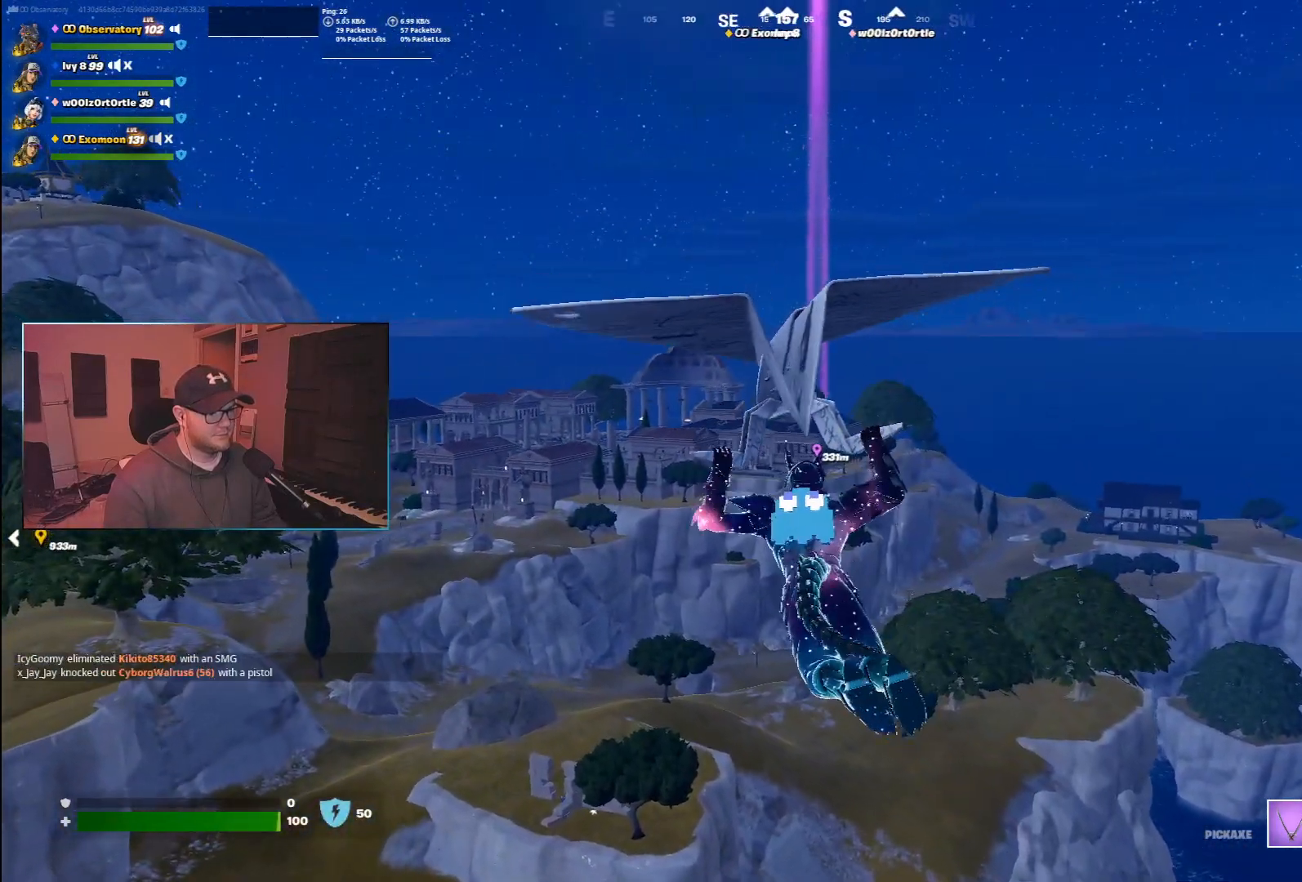
{"keys": ["w"], "mouse": [], "events": [[267, "a", "up"]]}
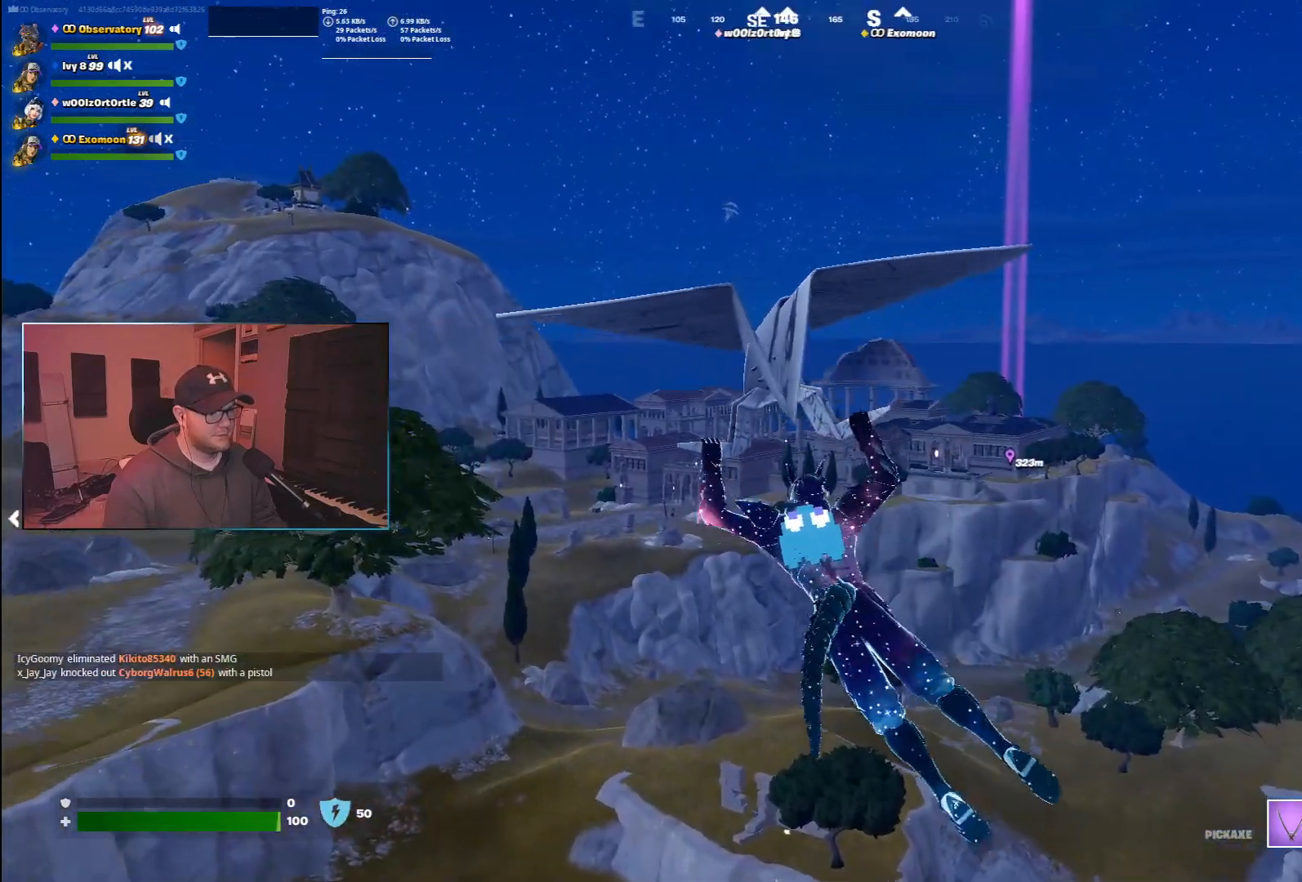
{"keys": ["w"], "mouse": [], "events": []}
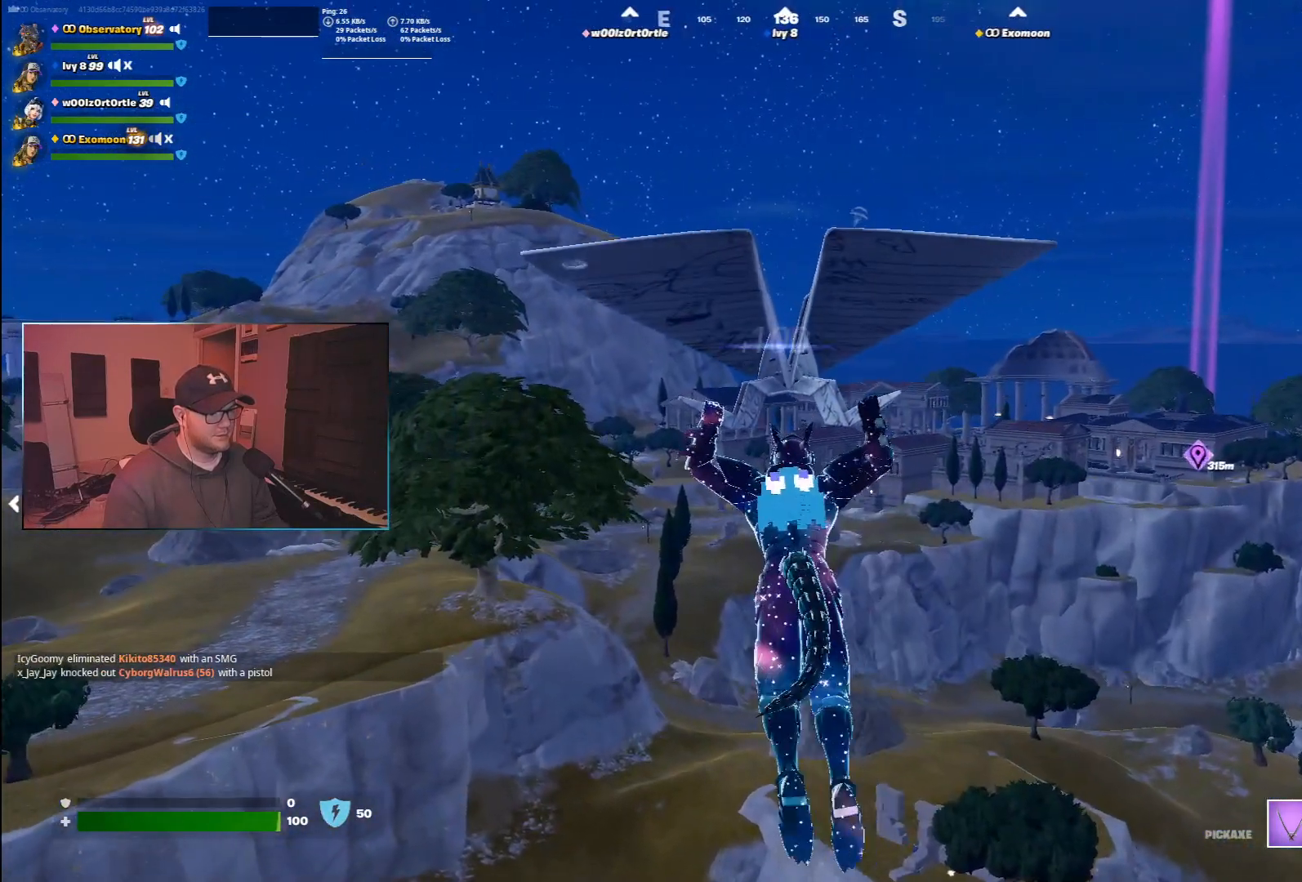
{"keys": ["w"], "mouse": [], "events": []}
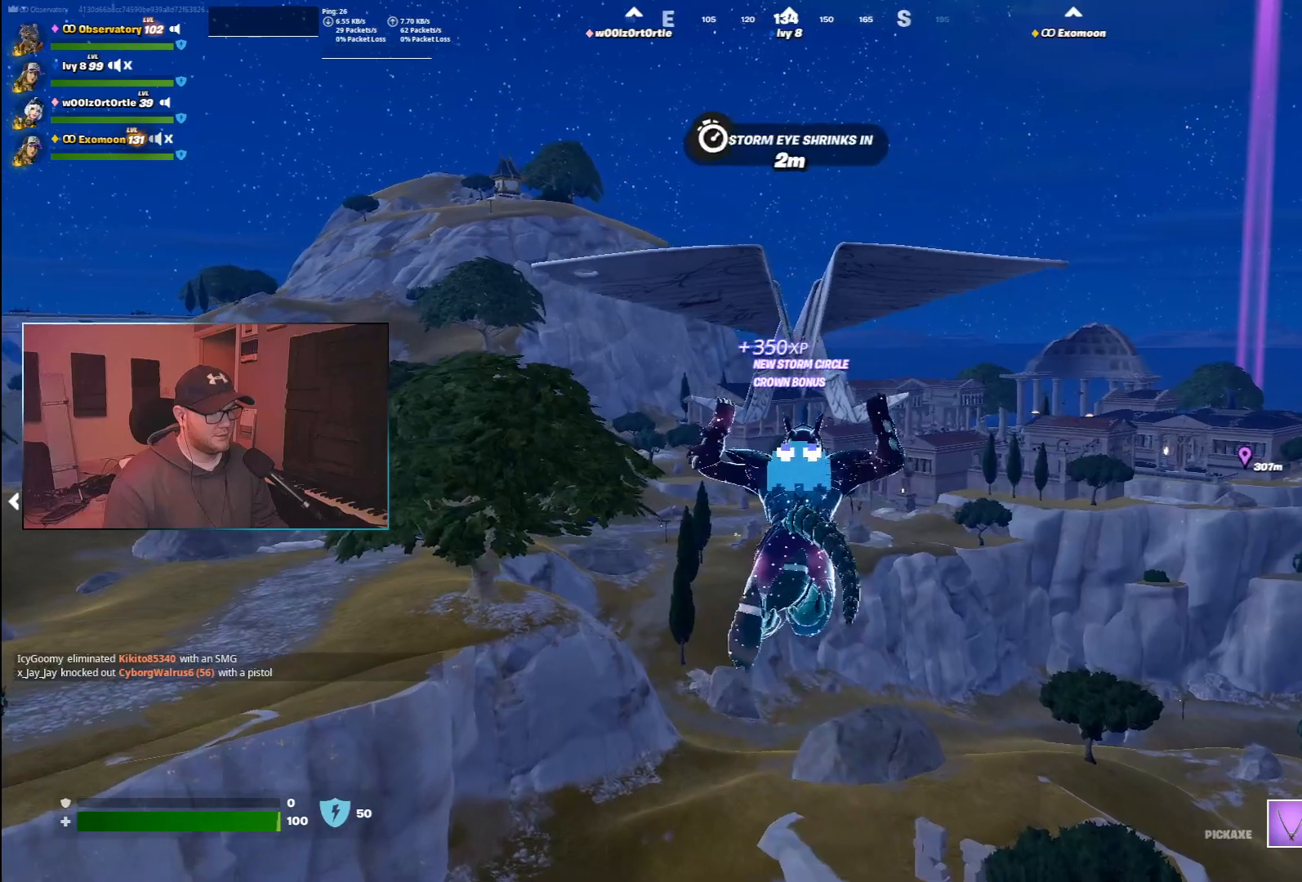
{"keys": ["w"], "mouse": [], "events": []}
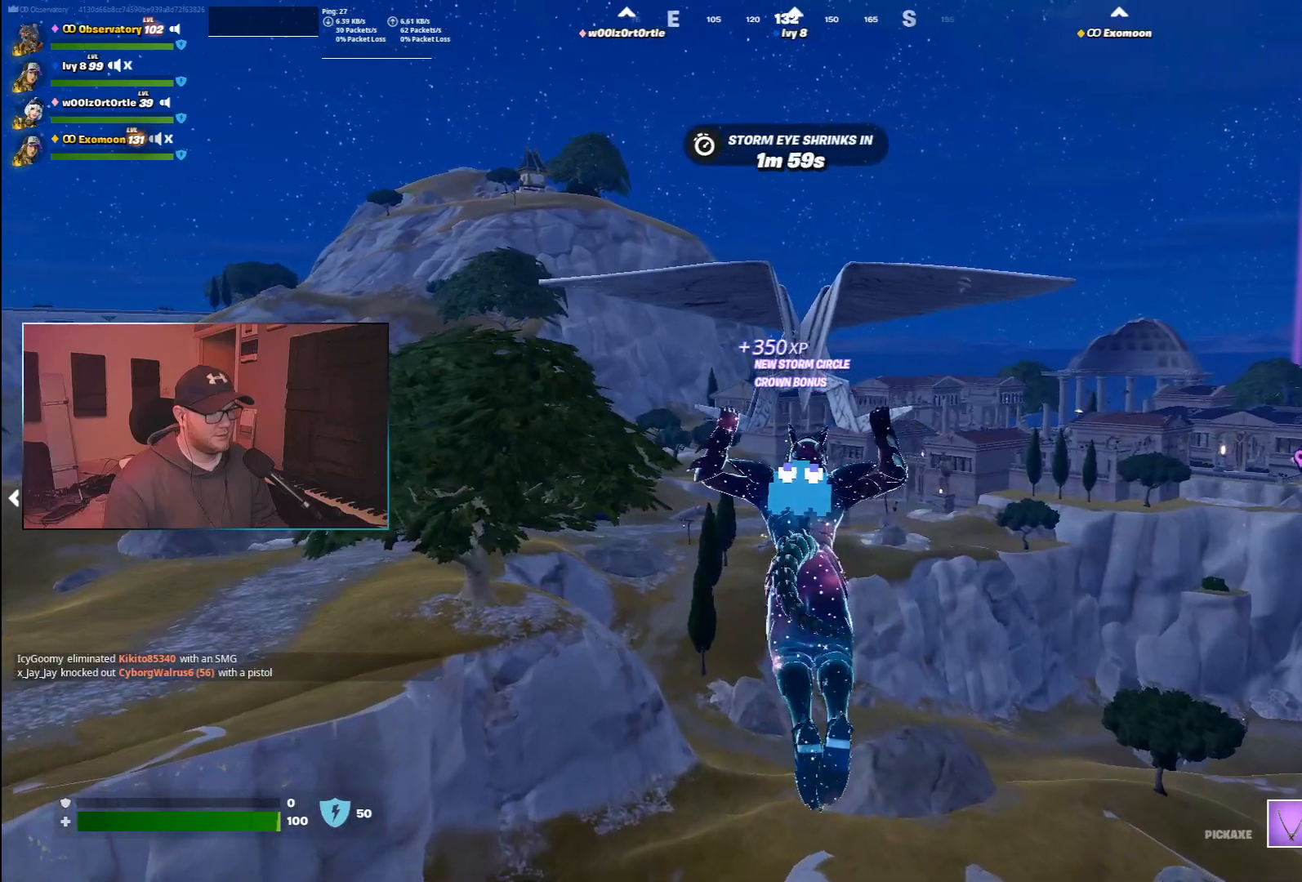
{"keys": ["w"], "mouse": [], "events": []}
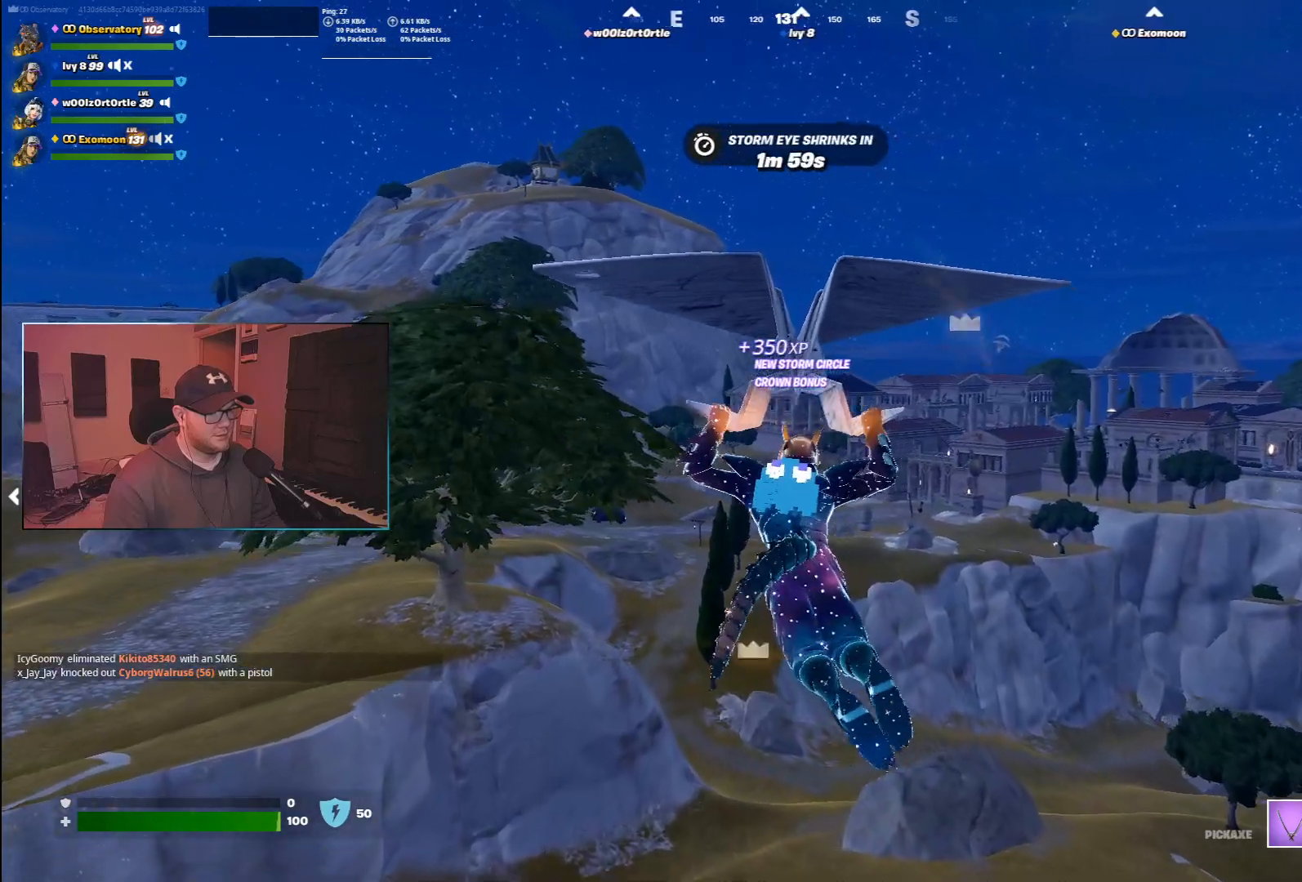
{"keys": ["w"], "mouse": [], "events": []}
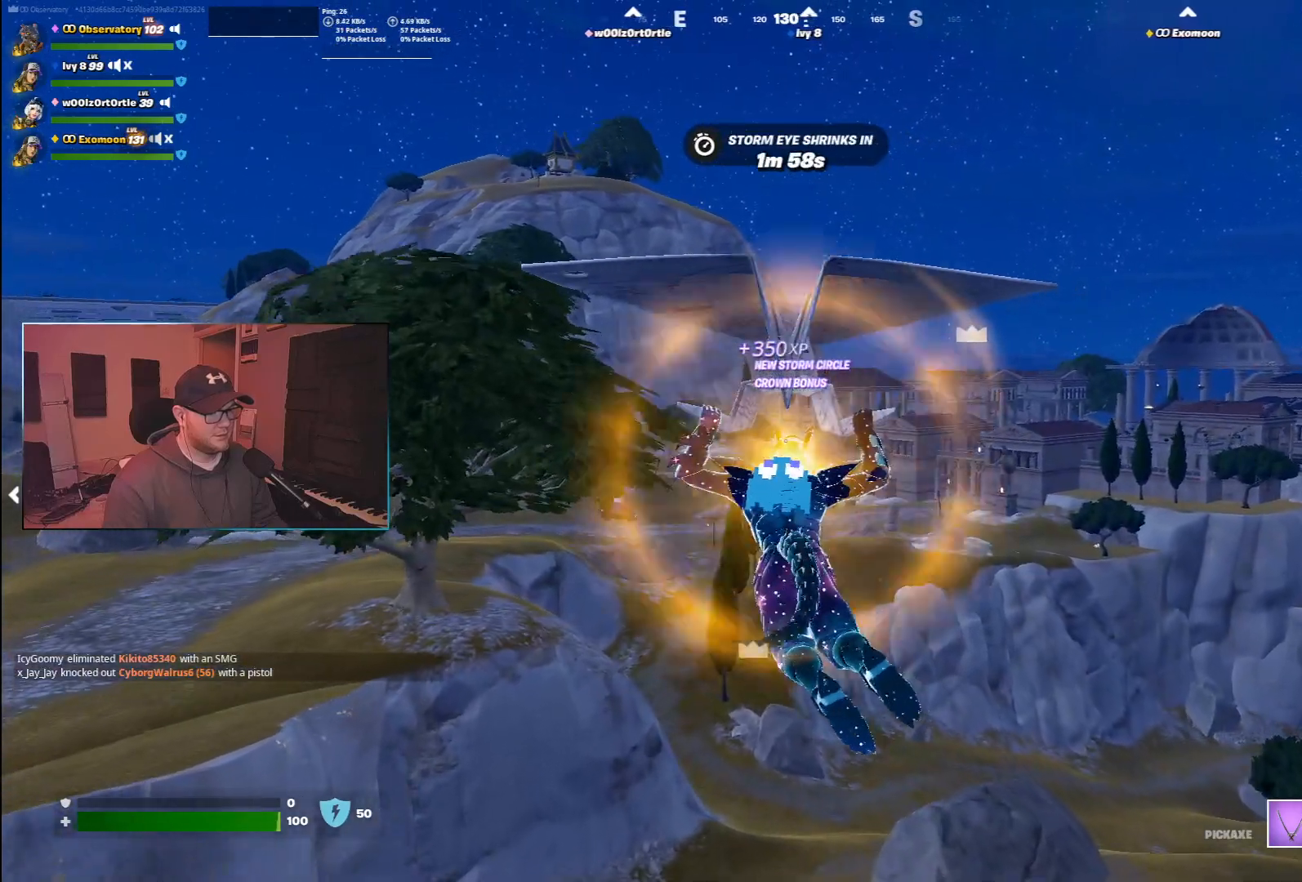
{"keys": ["w"], "mouse": [], "events": []}
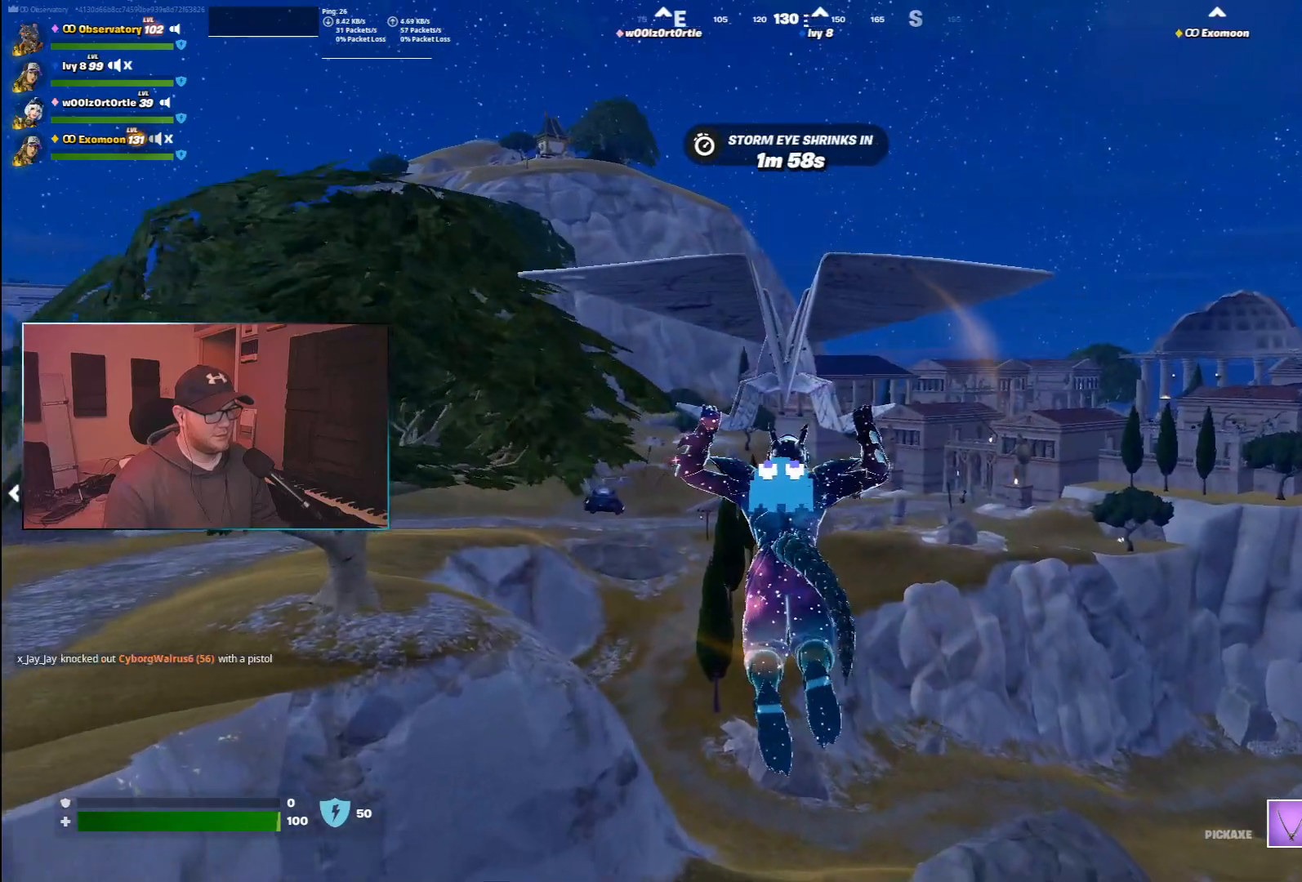
{"keys": ["w"], "mouse": [], "events": []}
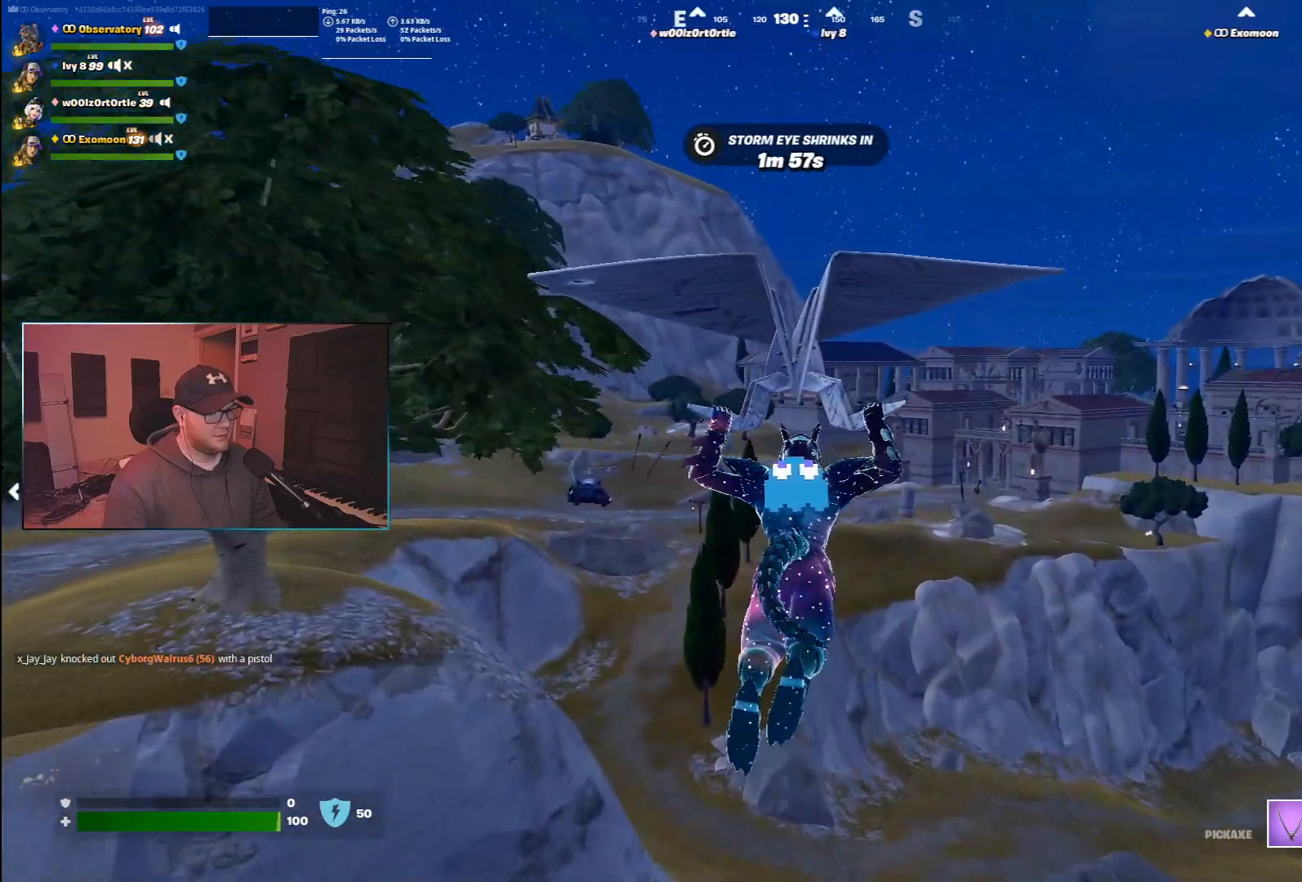
{"keys": ["w"], "mouse": [], "events": []}
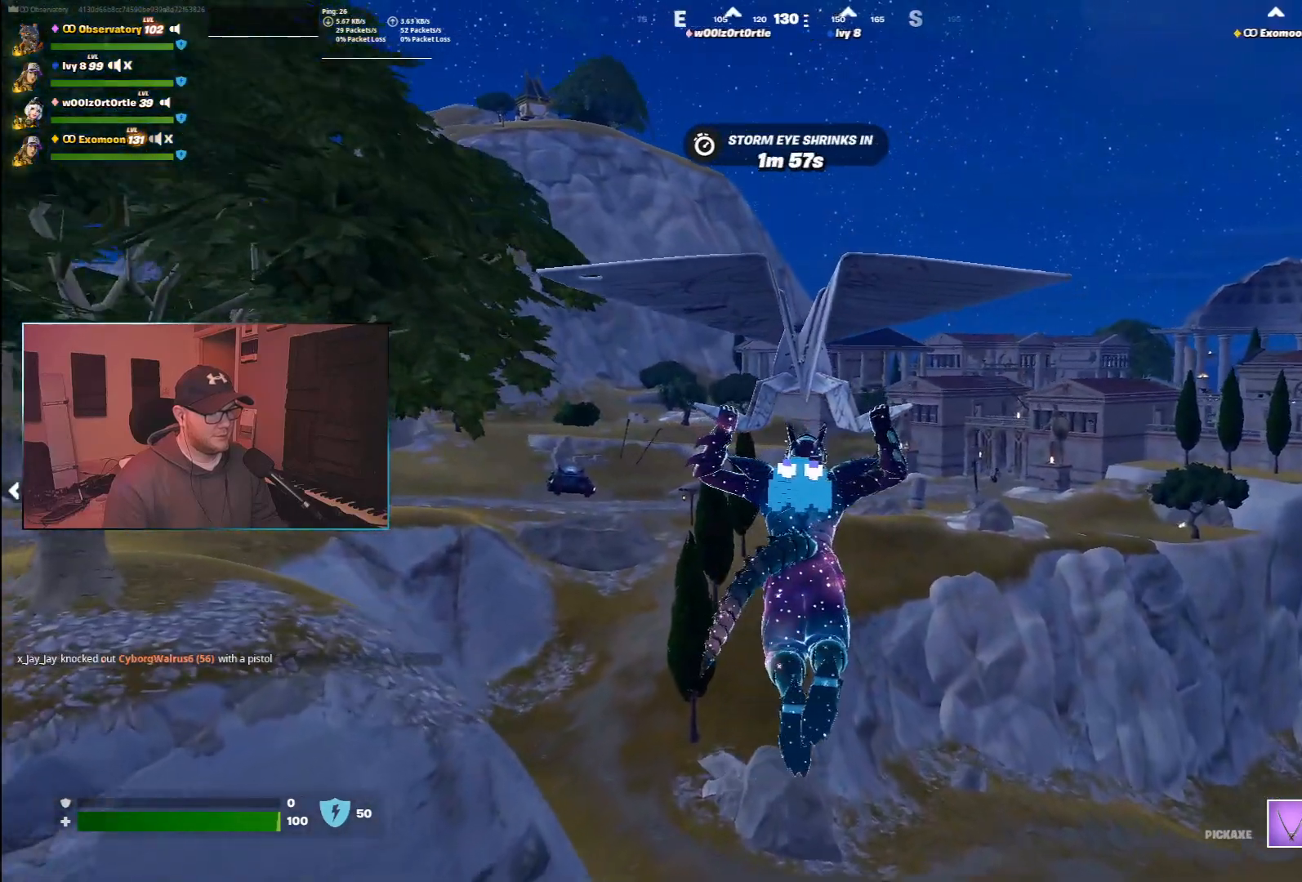
{"keys": ["w"], "mouse": [], "events": []}
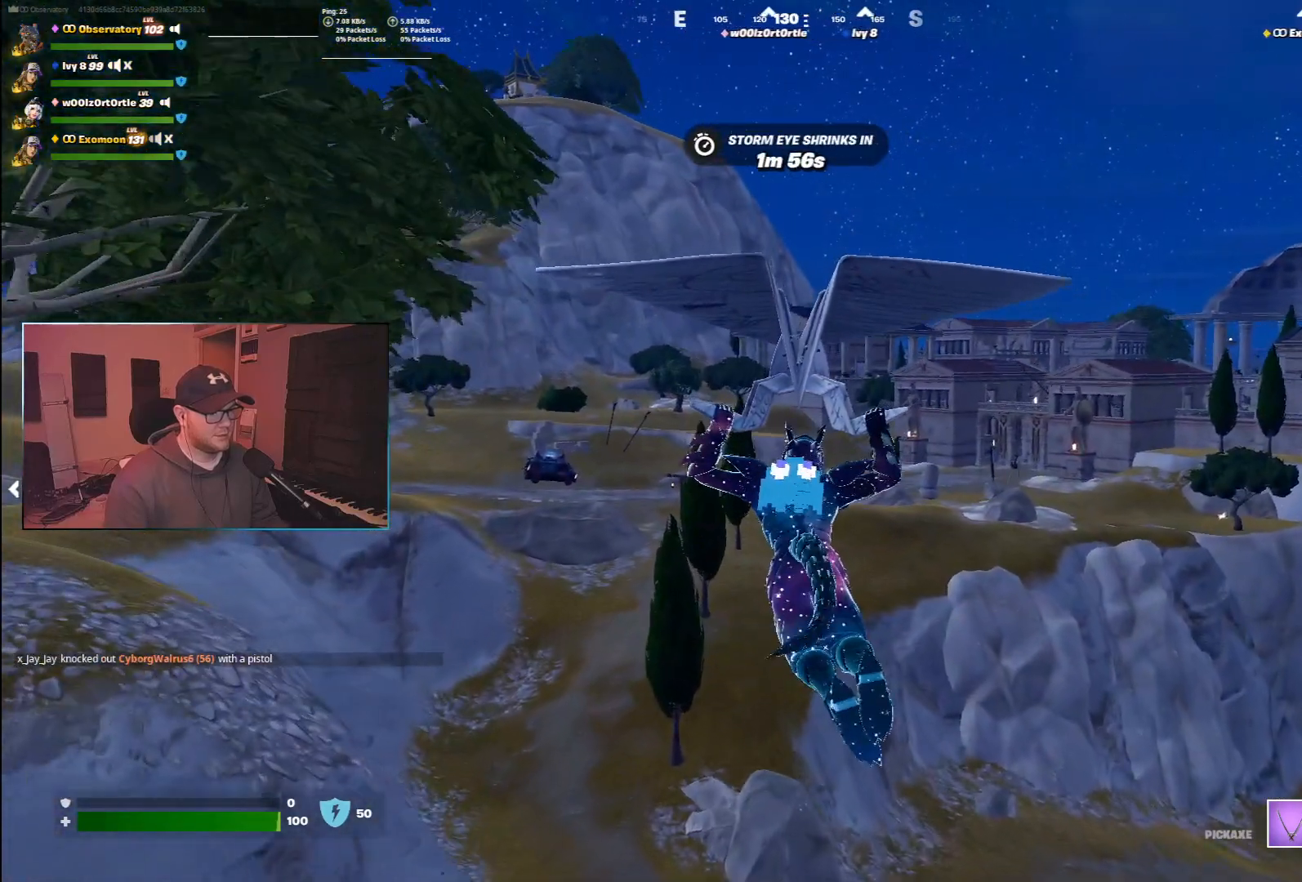
{"keys": ["w"], "mouse": [], "events": []}
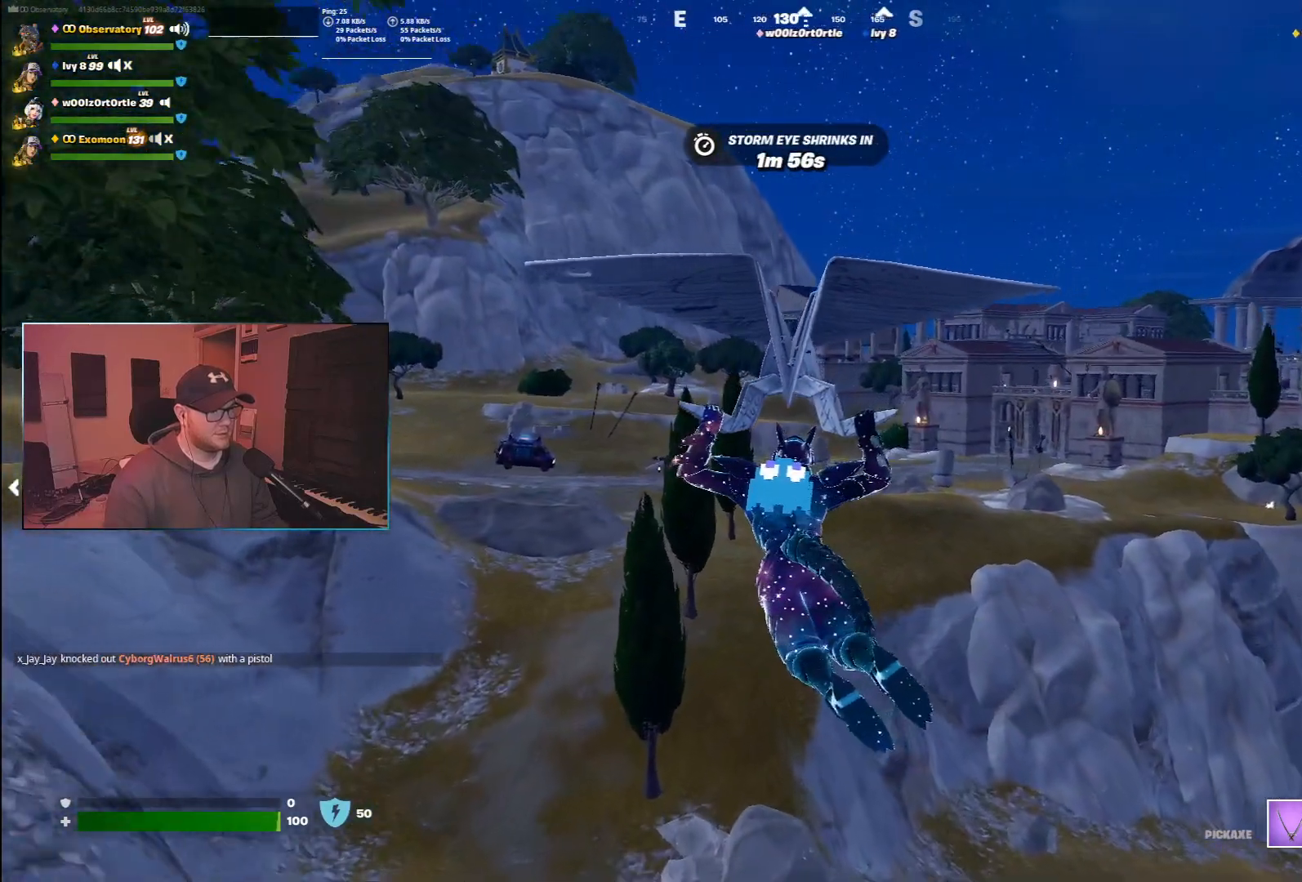
{"keys": ["w"], "mouse": [], "events": []}
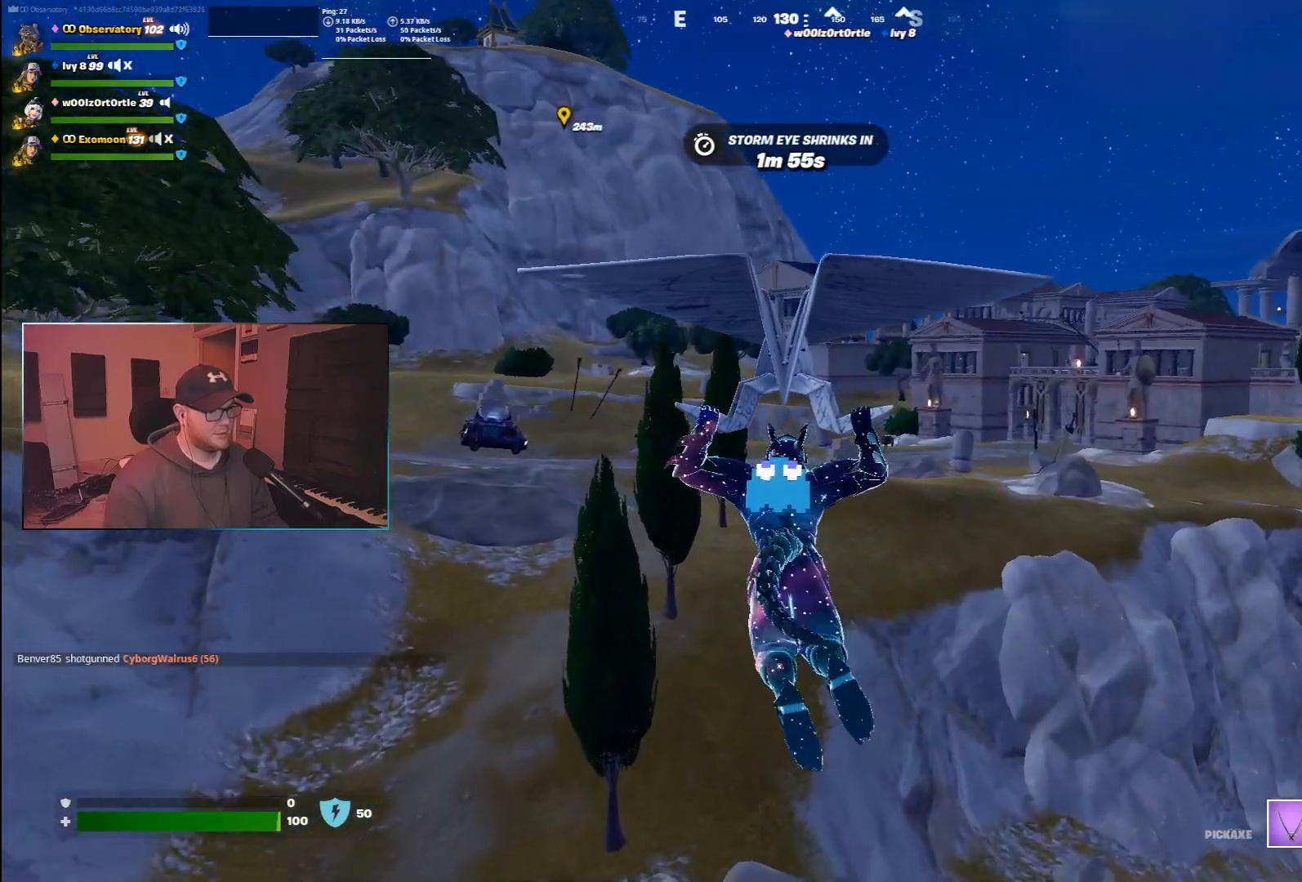
{"keys": ["w"], "mouse": [], "events": []}